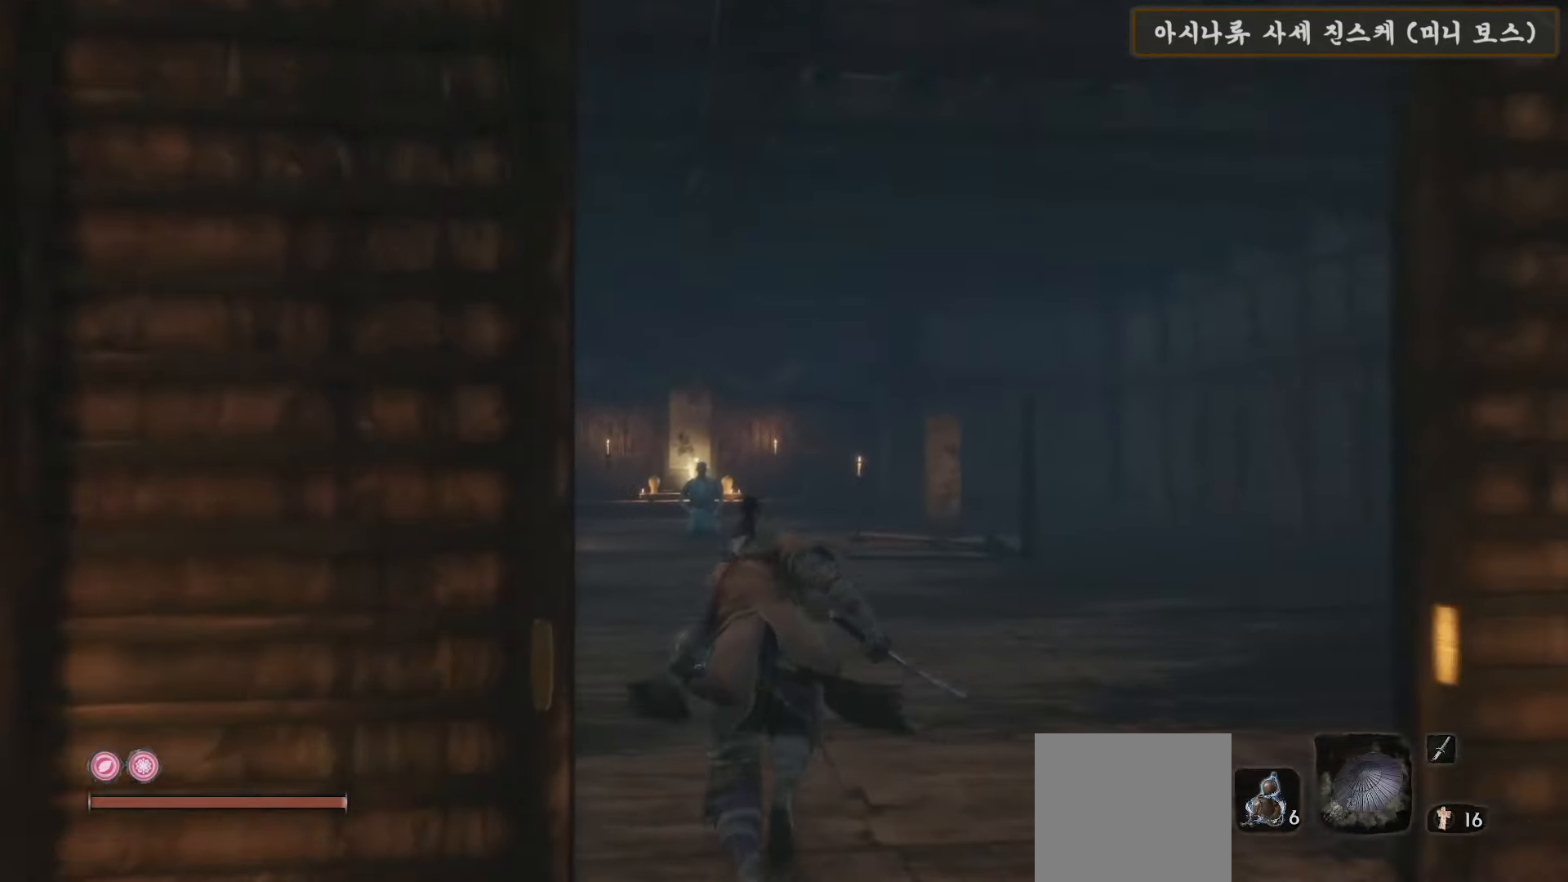
Gameplay with a controller (Xbox layout); each line is a JSON object with the inputs held at the frame after it. "events" lists button and stick changes between this image and that frame as [ms after this image, input, new state], when the widget could be followed in between.
{"buttons": [], "left_stick": "up", "right_stick": "center", "events": [[383, "B", "up"]]}
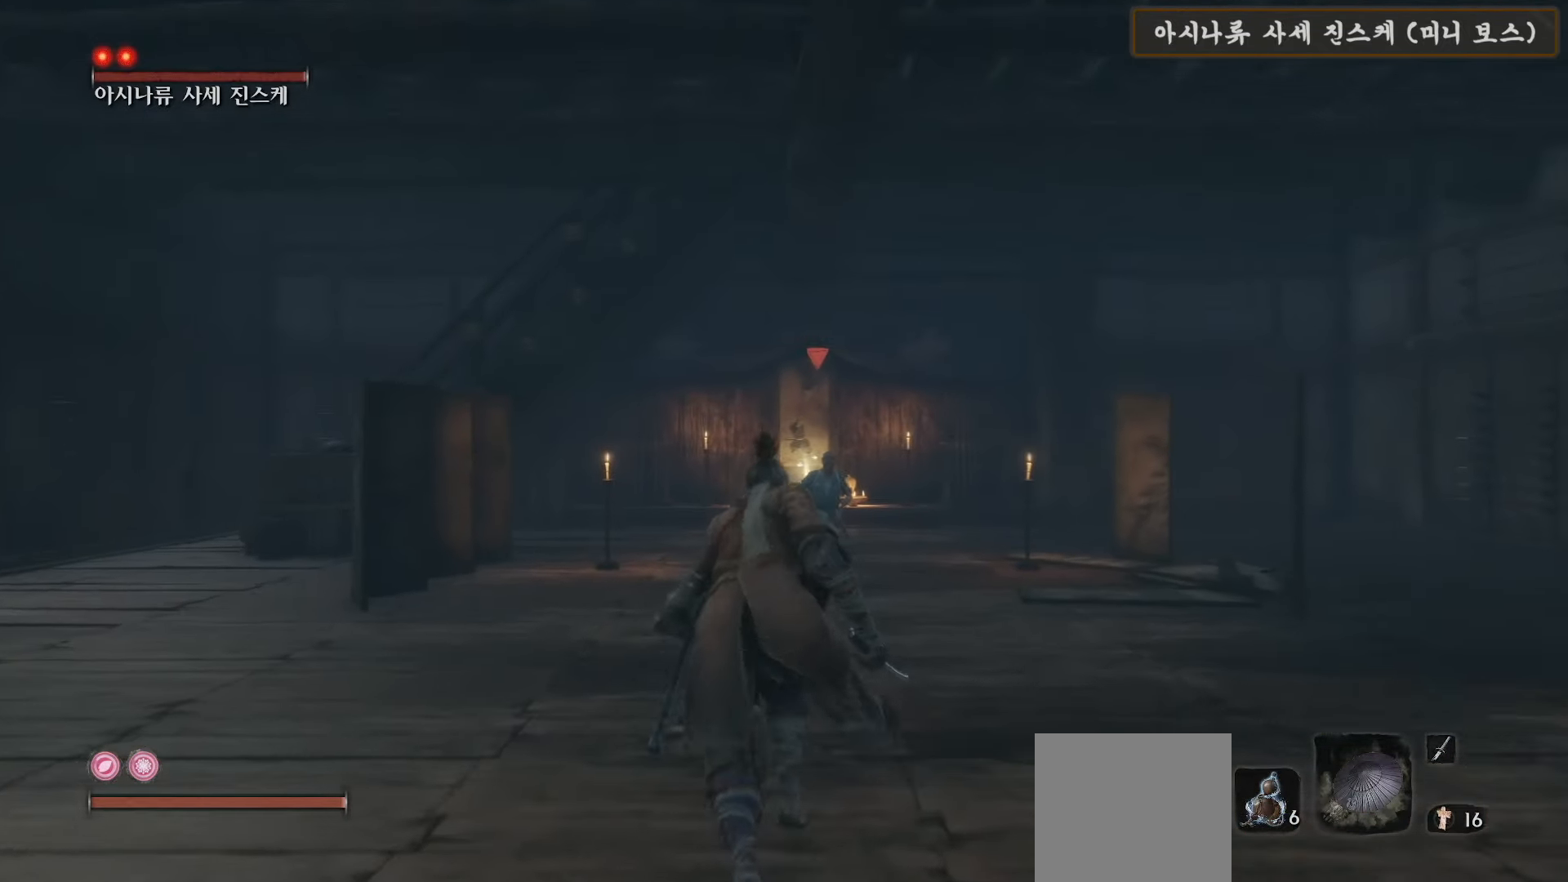
{"buttons": [], "left_stick": "up", "right_stick": "center", "events": [[200, "R3", "down"], [300, "R3", "up"]]}
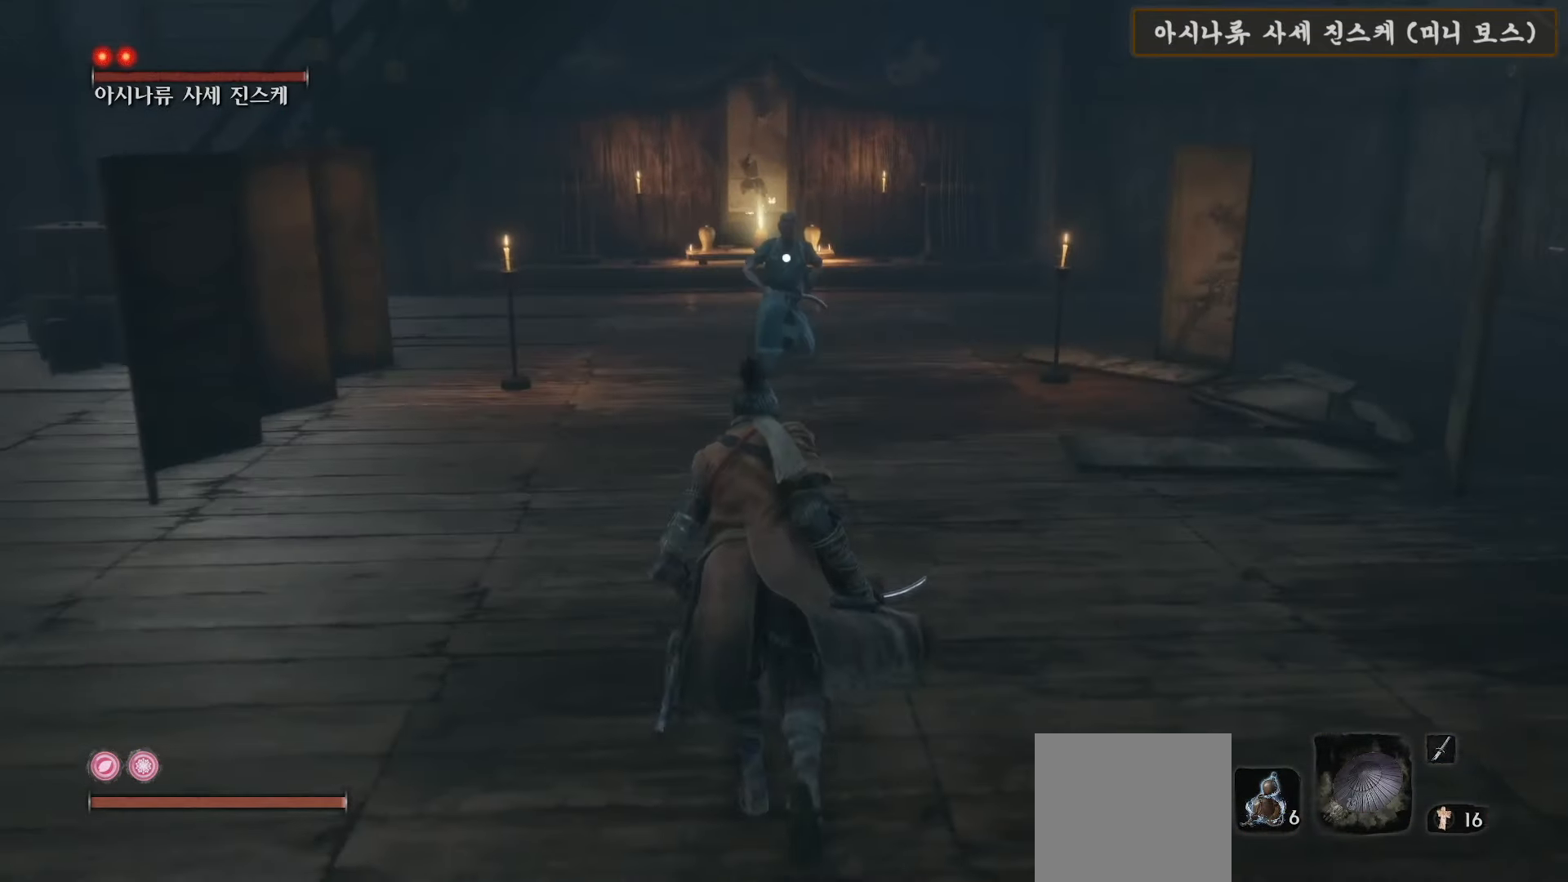
{"buttons": [], "left_stick": "up", "right_stick": "center", "events": []}
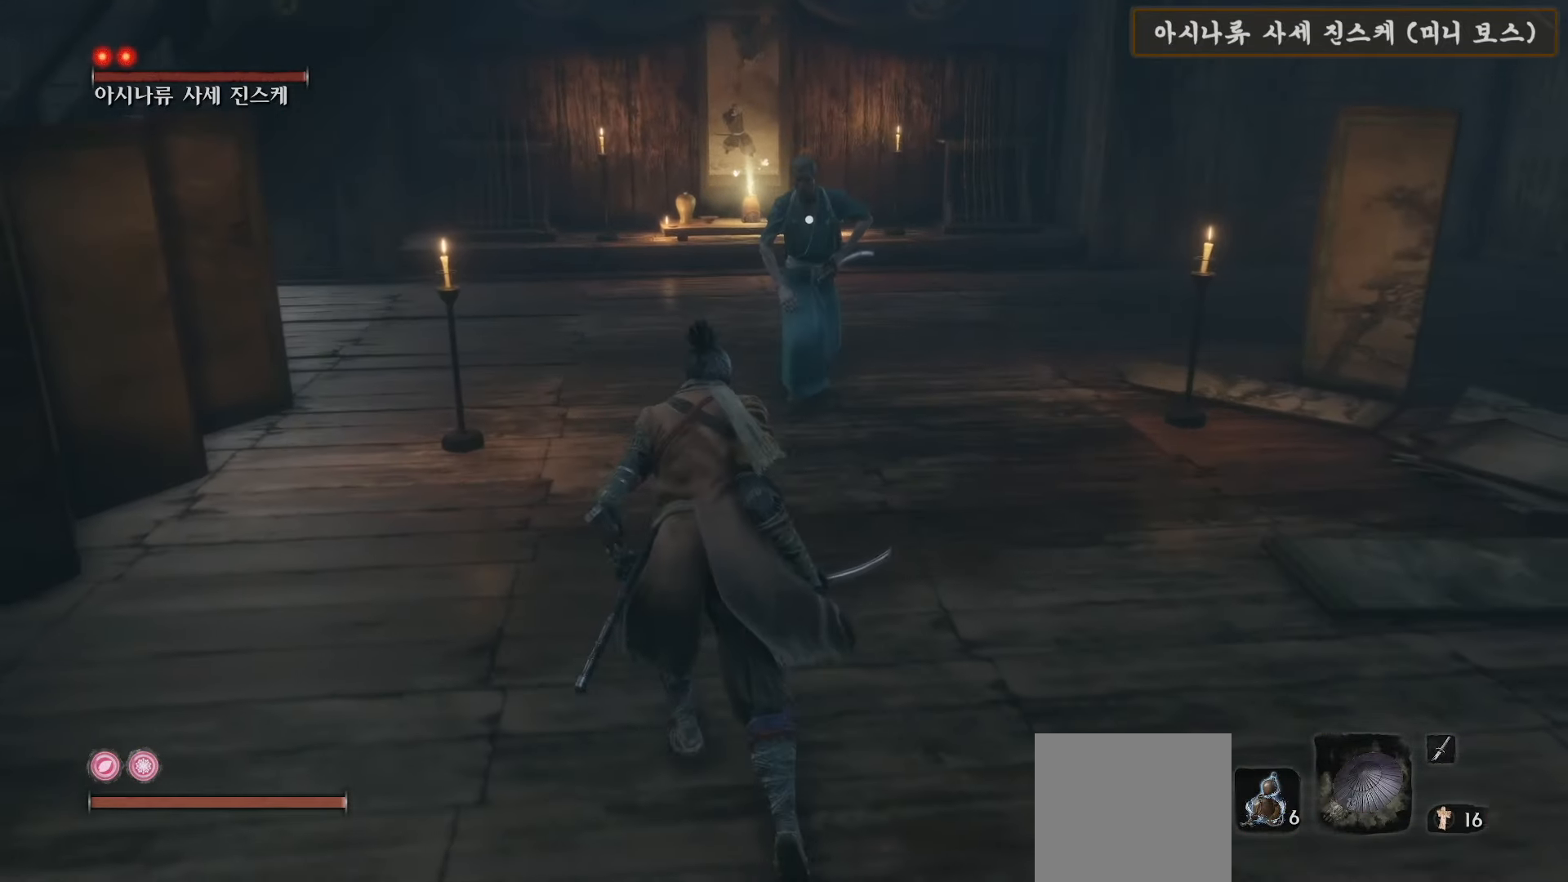
{"buttons": ["L1"], "left_stick": "up", "right_stick": "center", "events": [[483, "L1", "down"]]}
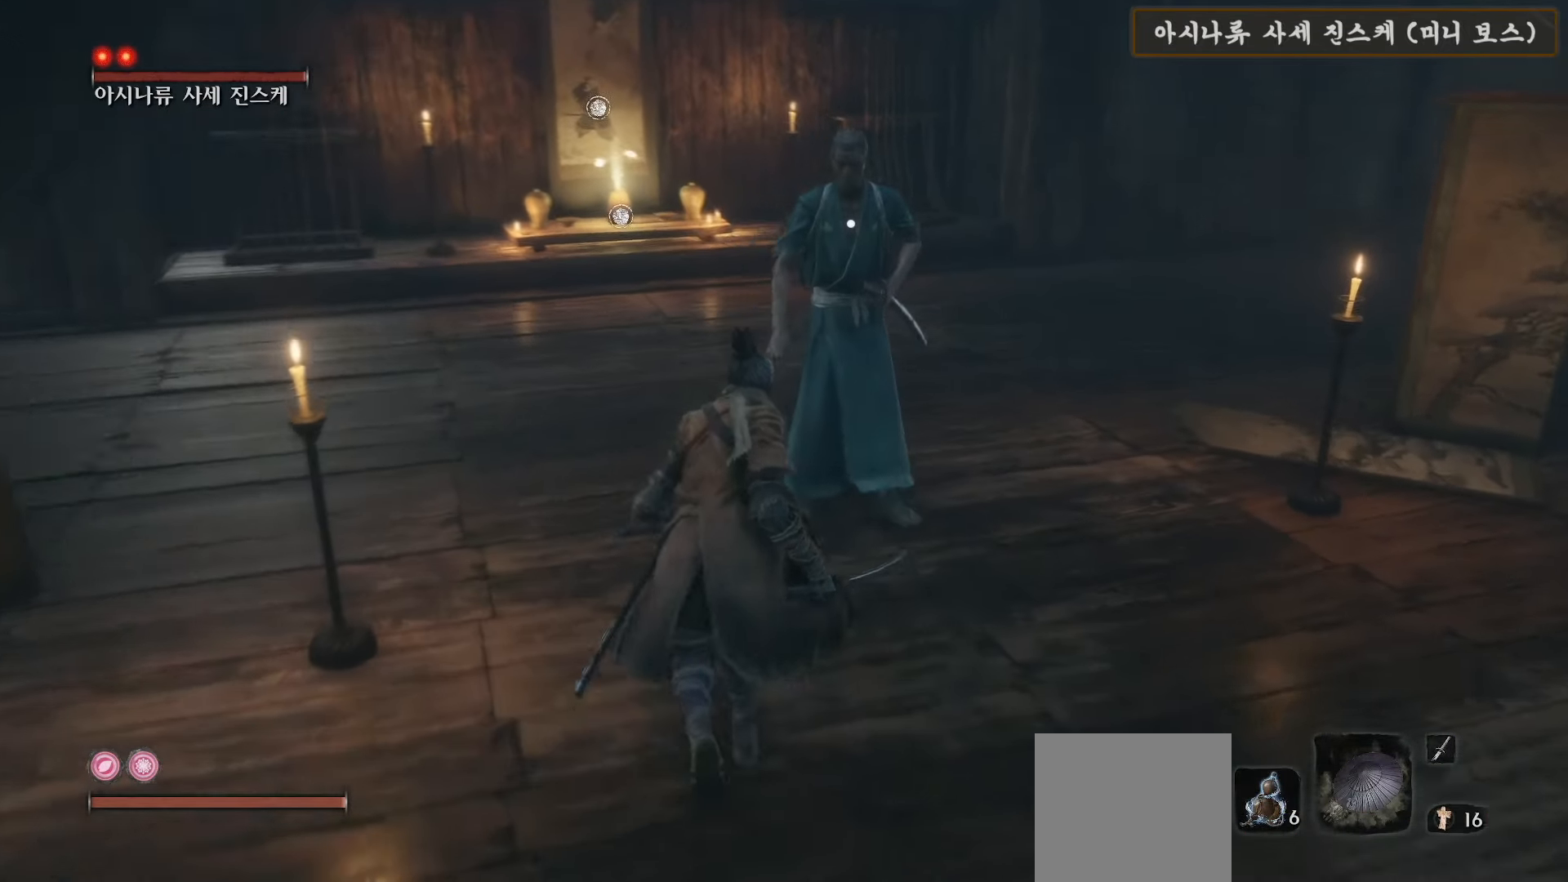
{"buttons": ["L1"], "left_stick": "up", "right_stick": "center", "events": []}
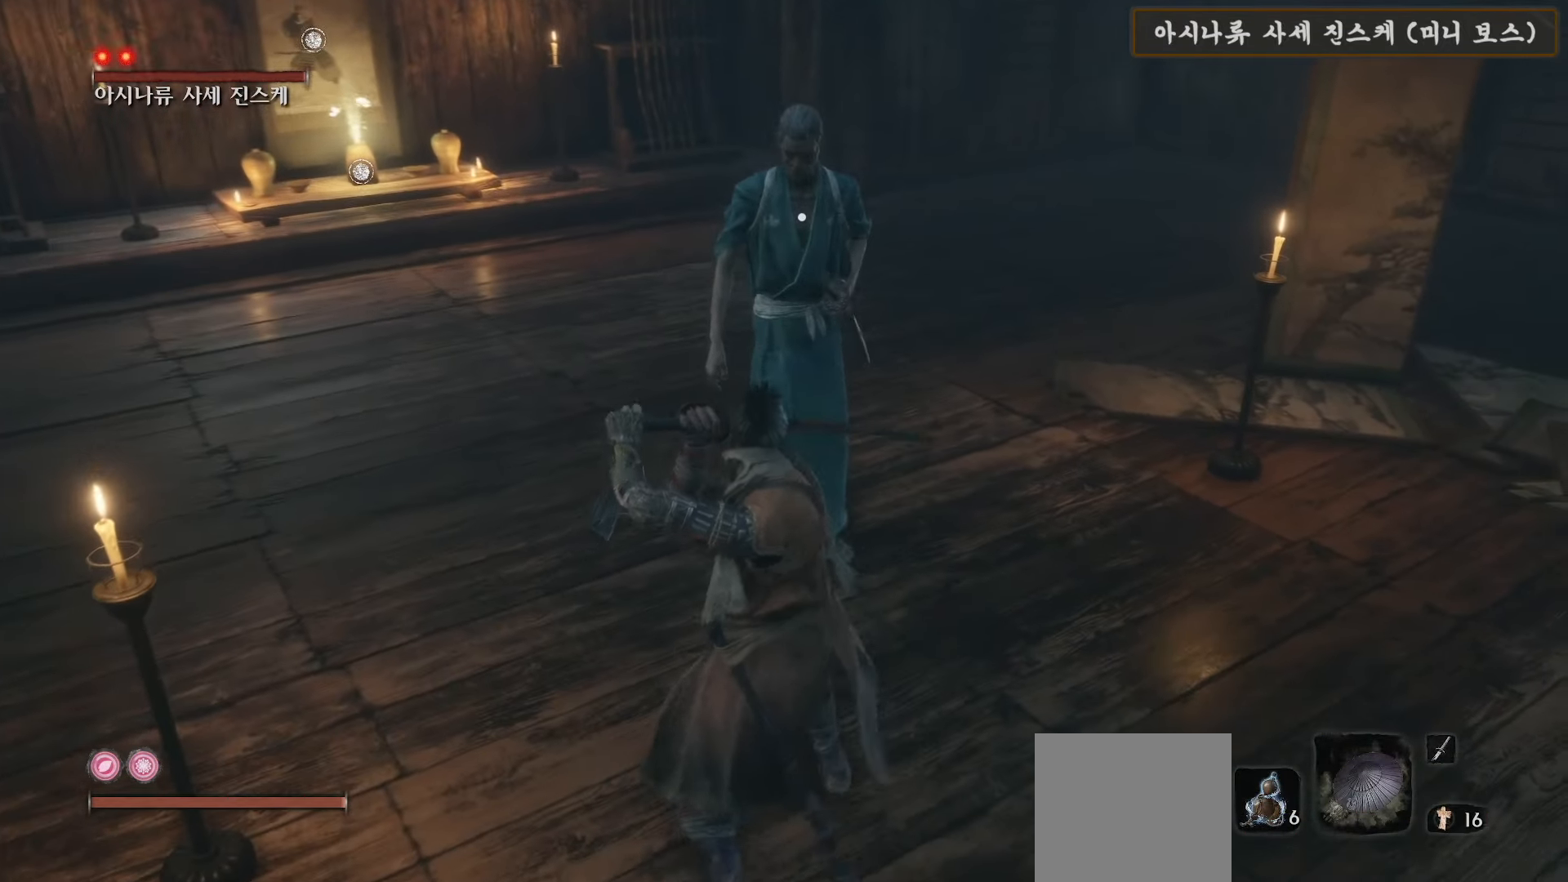
{"buttons": ["L1"], "left_stick": "up", "right_stick": "center", "events": []}
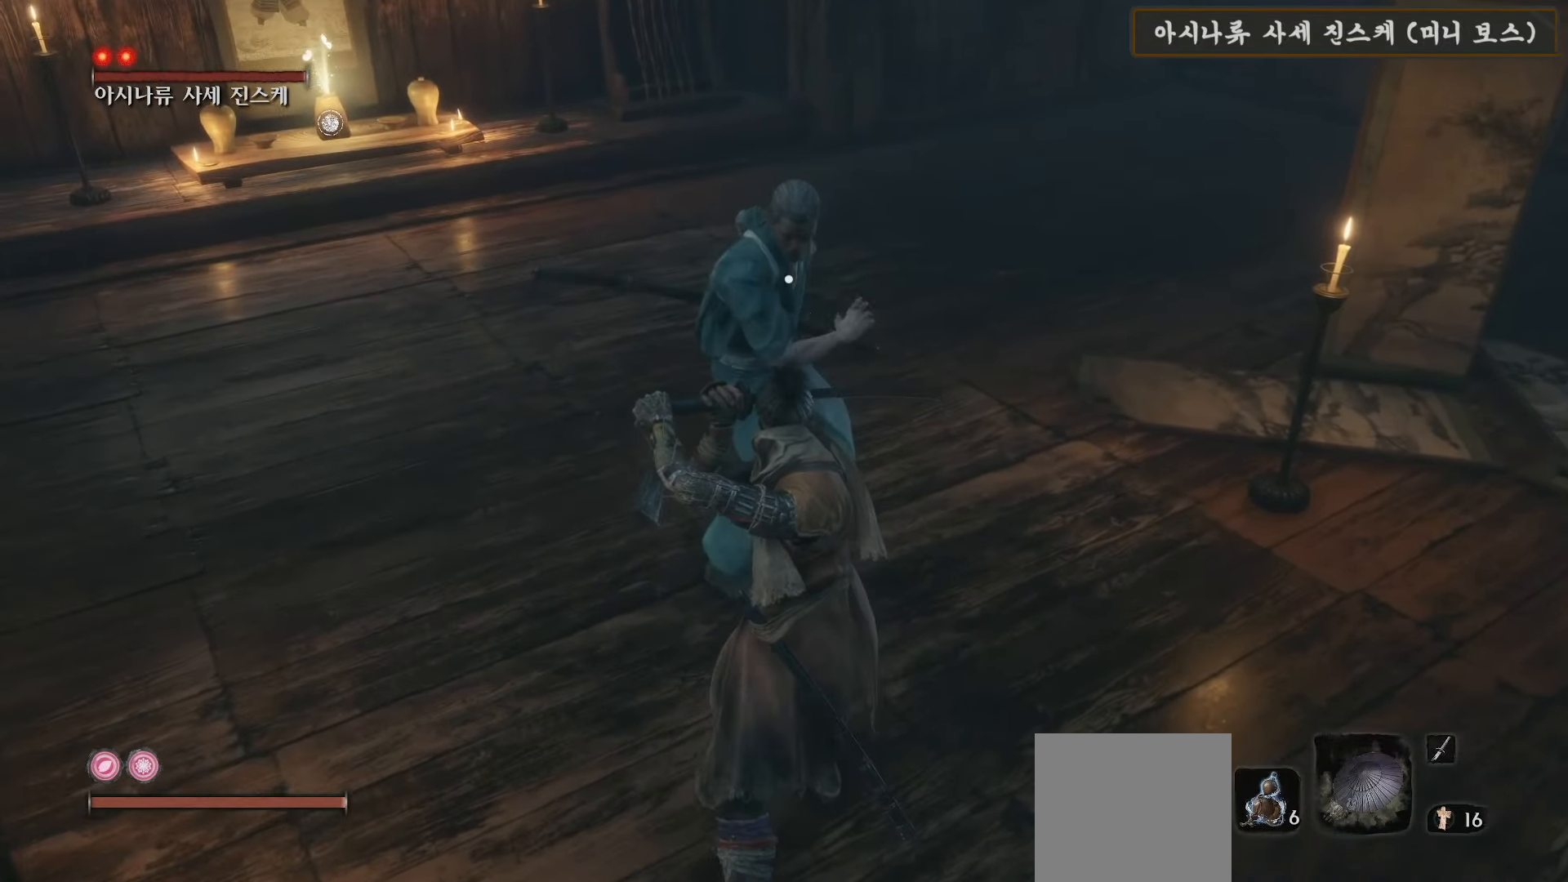
{"buttons": ["L1", "R2"], "left_stick": "center", "right_stick": "center", "events": [[67, "left_stick", "up-left"], [233, "left_stick", "center"], [483, "R2", "down"]]}
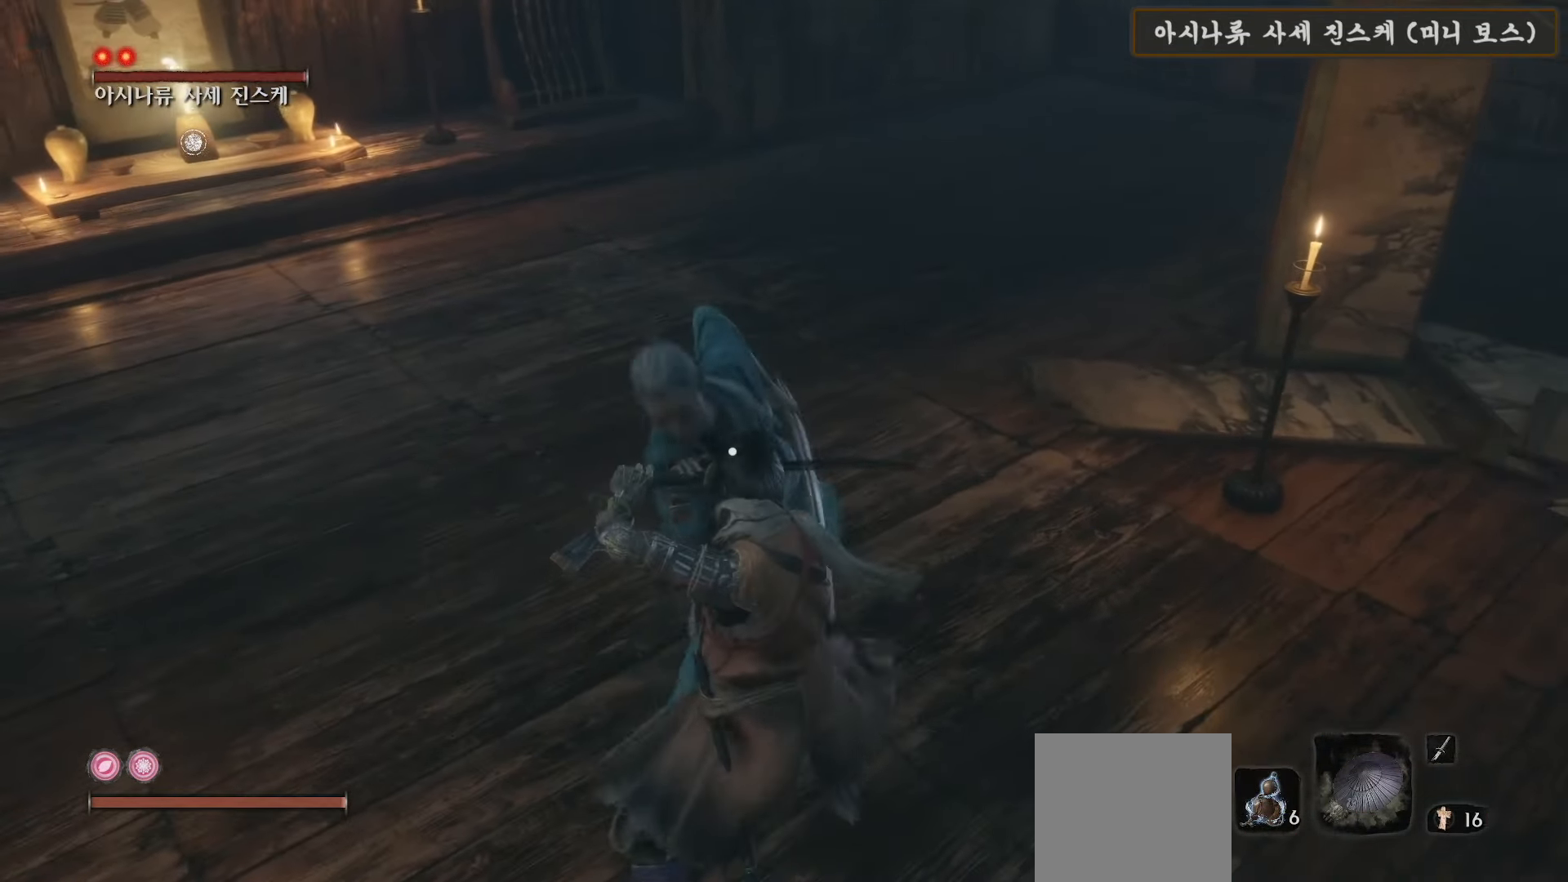
{"buttons": ["R2"], "left_stick": "center", "right_stick": "center", "events": [[17, "L1", "up"]]}
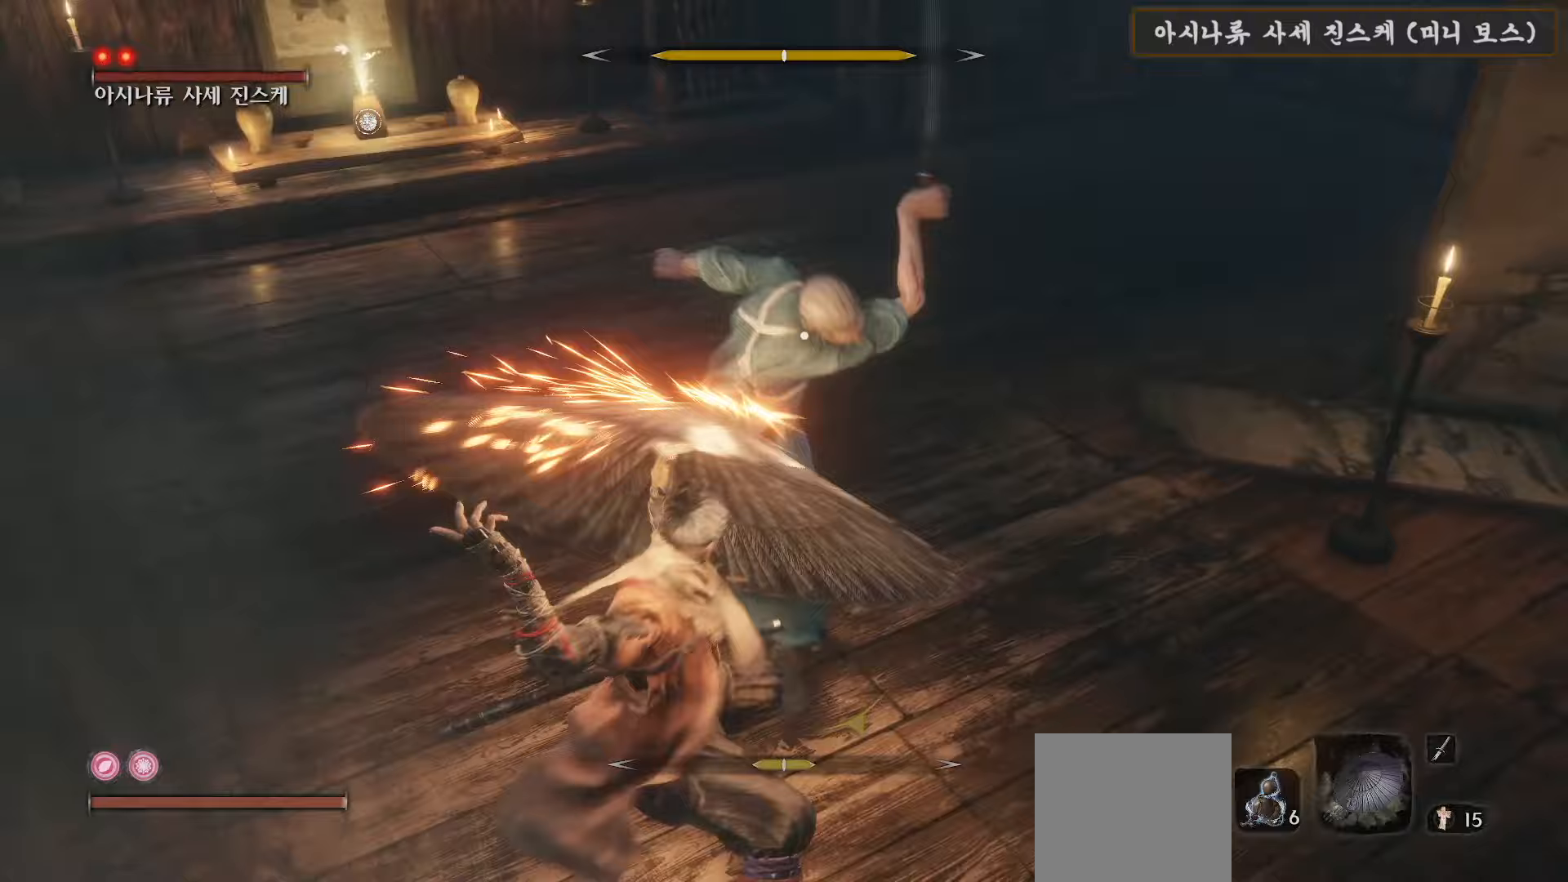
{"buttons": [], "left_stick": "up", "right_stick": "center", "events": [[417, "left_stick", "up"], [467, "R2", "up"]]}
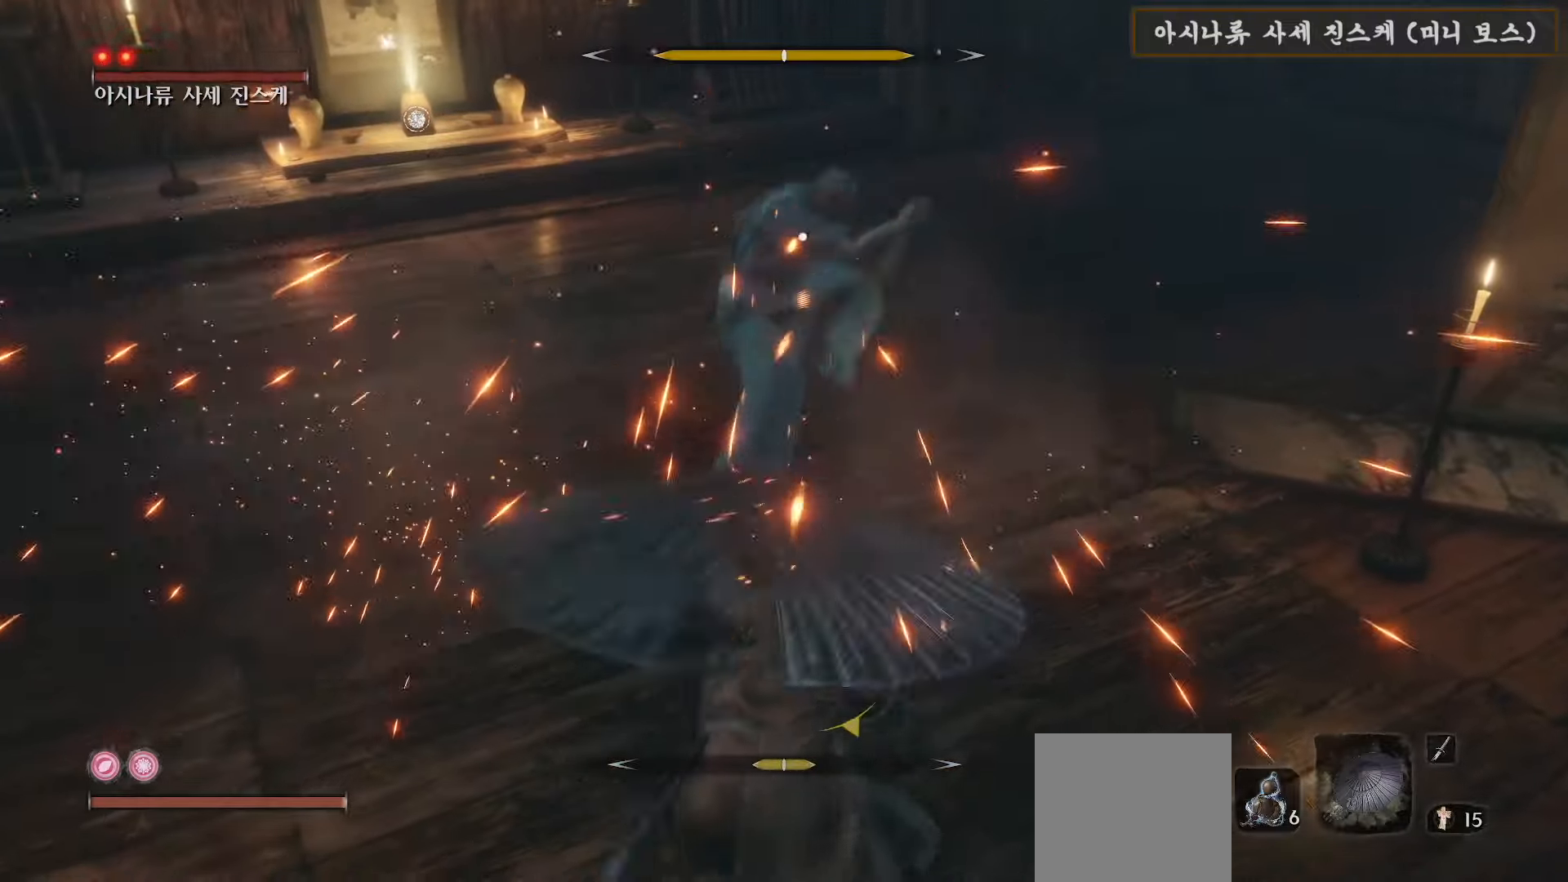
{"buttons": ["L1"], "left_stick": "up", "right_stick": "center", "events": [[167, "L1", "down"]]}
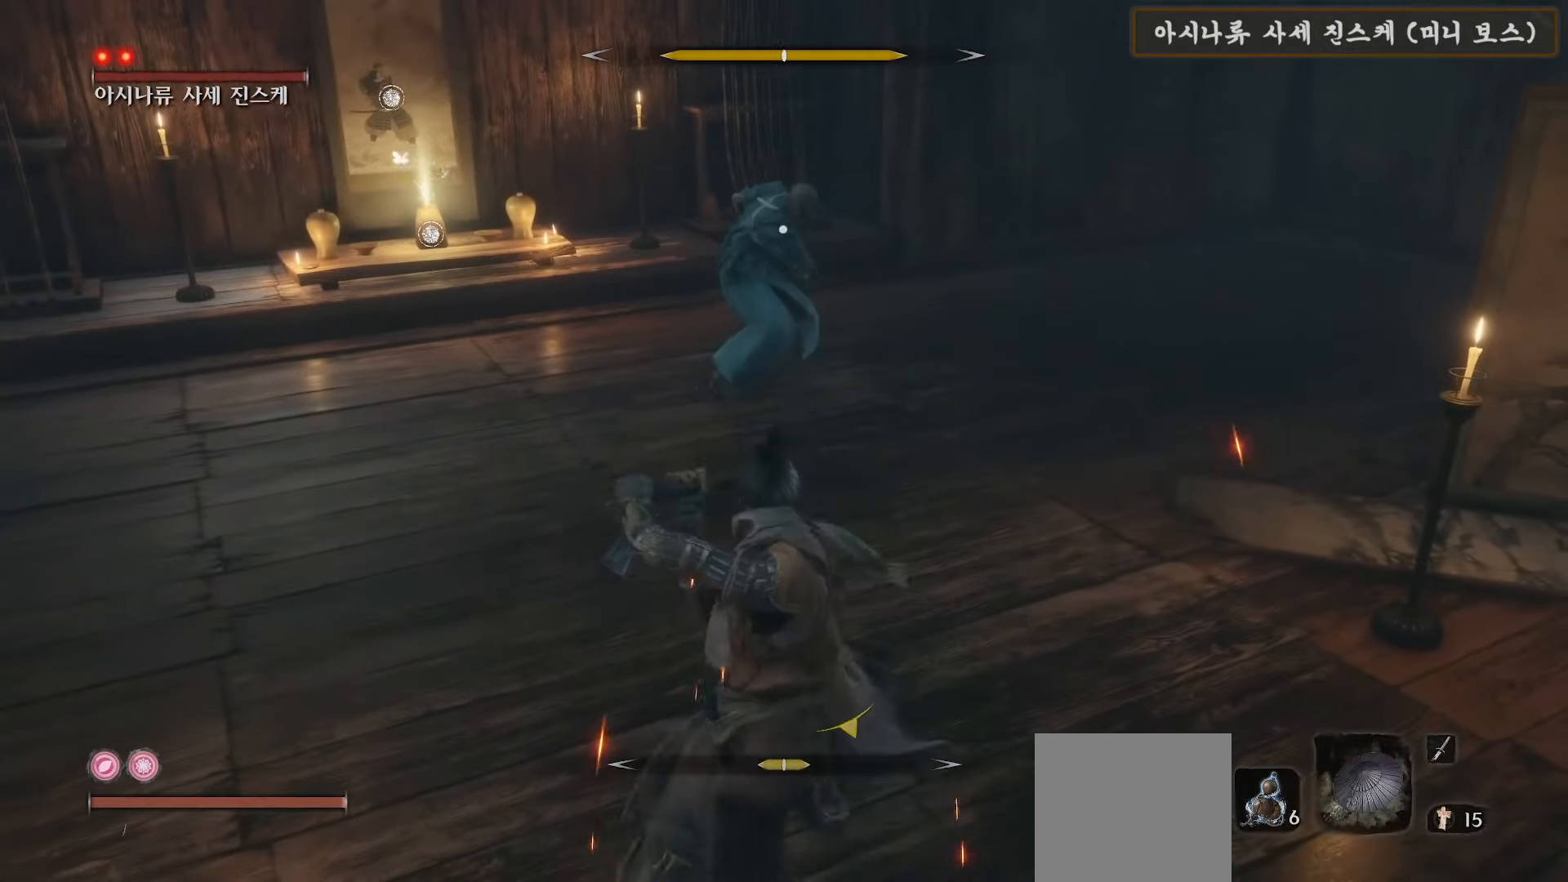
{"buttons": ["L1"], "left_stick": "up", "right_stick": "center", "events": []}
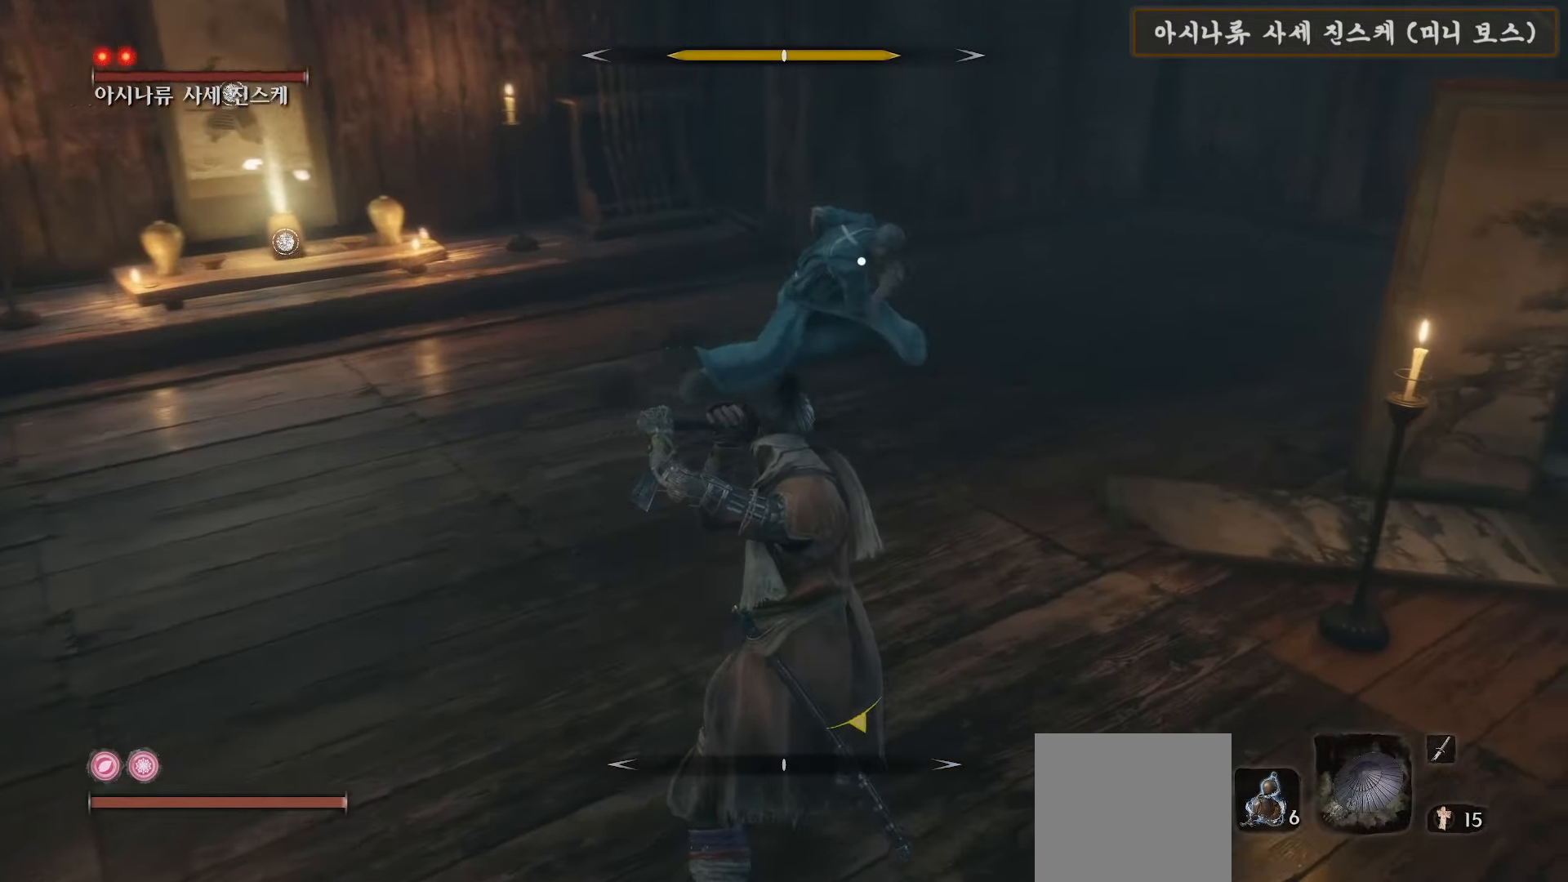
{"buttons": ["L1"], "left_stick": "up", "right_stick": "center", "events": []}
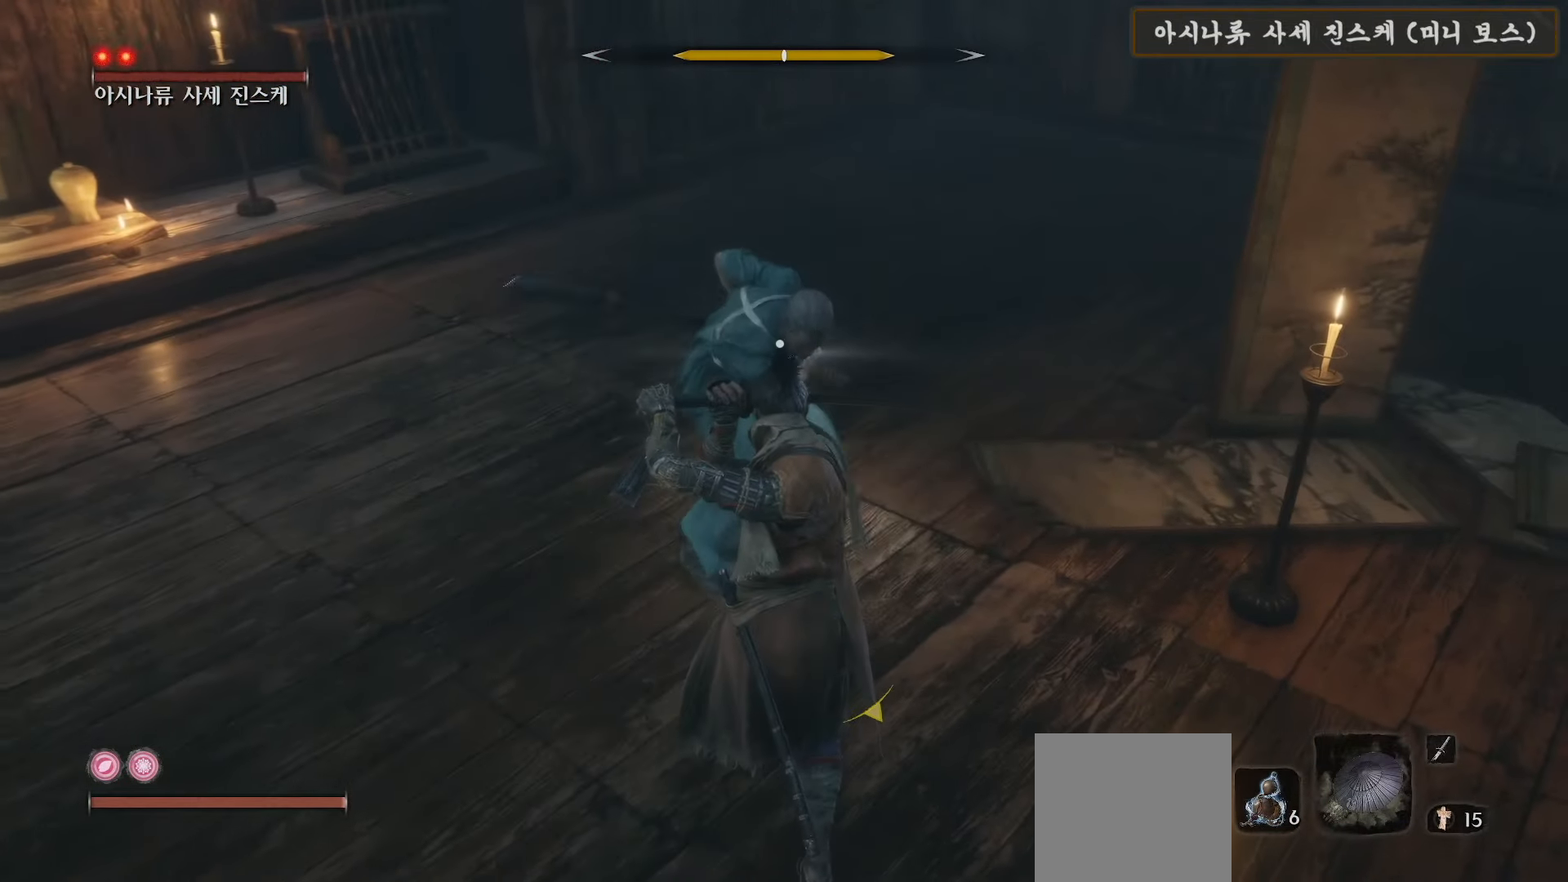
{"buttons": ["R2"], "left_stick": "up", "right_stick": "center", "events": [[67, "R2", "down"], [117, "L1", "up"]]}
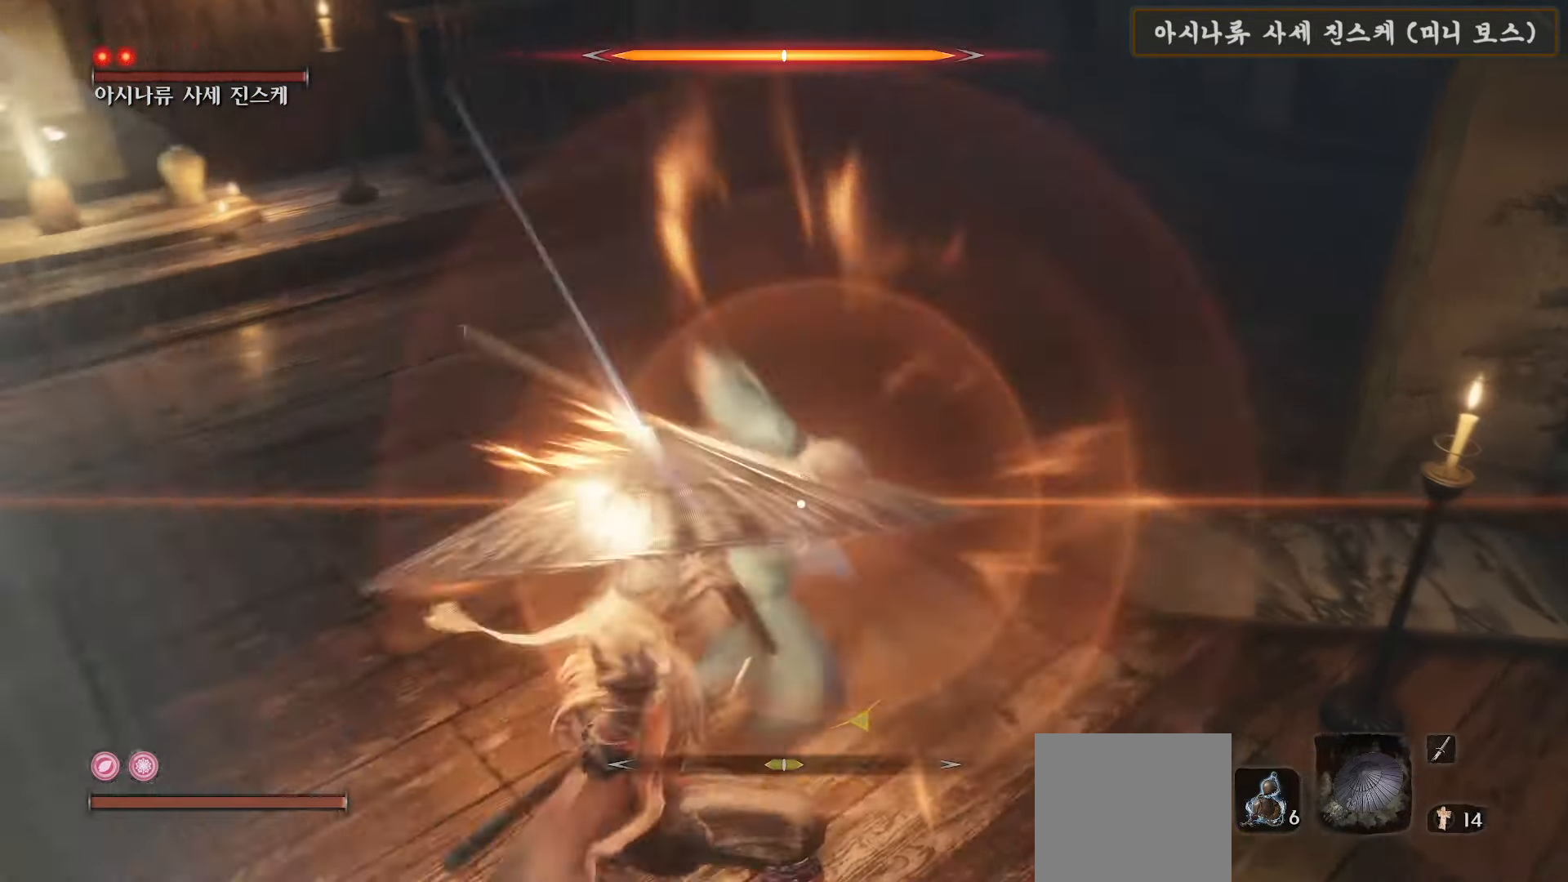
{"buttons": ["R2"], "left_stick": "up", "right_stick": "center", "events": []}
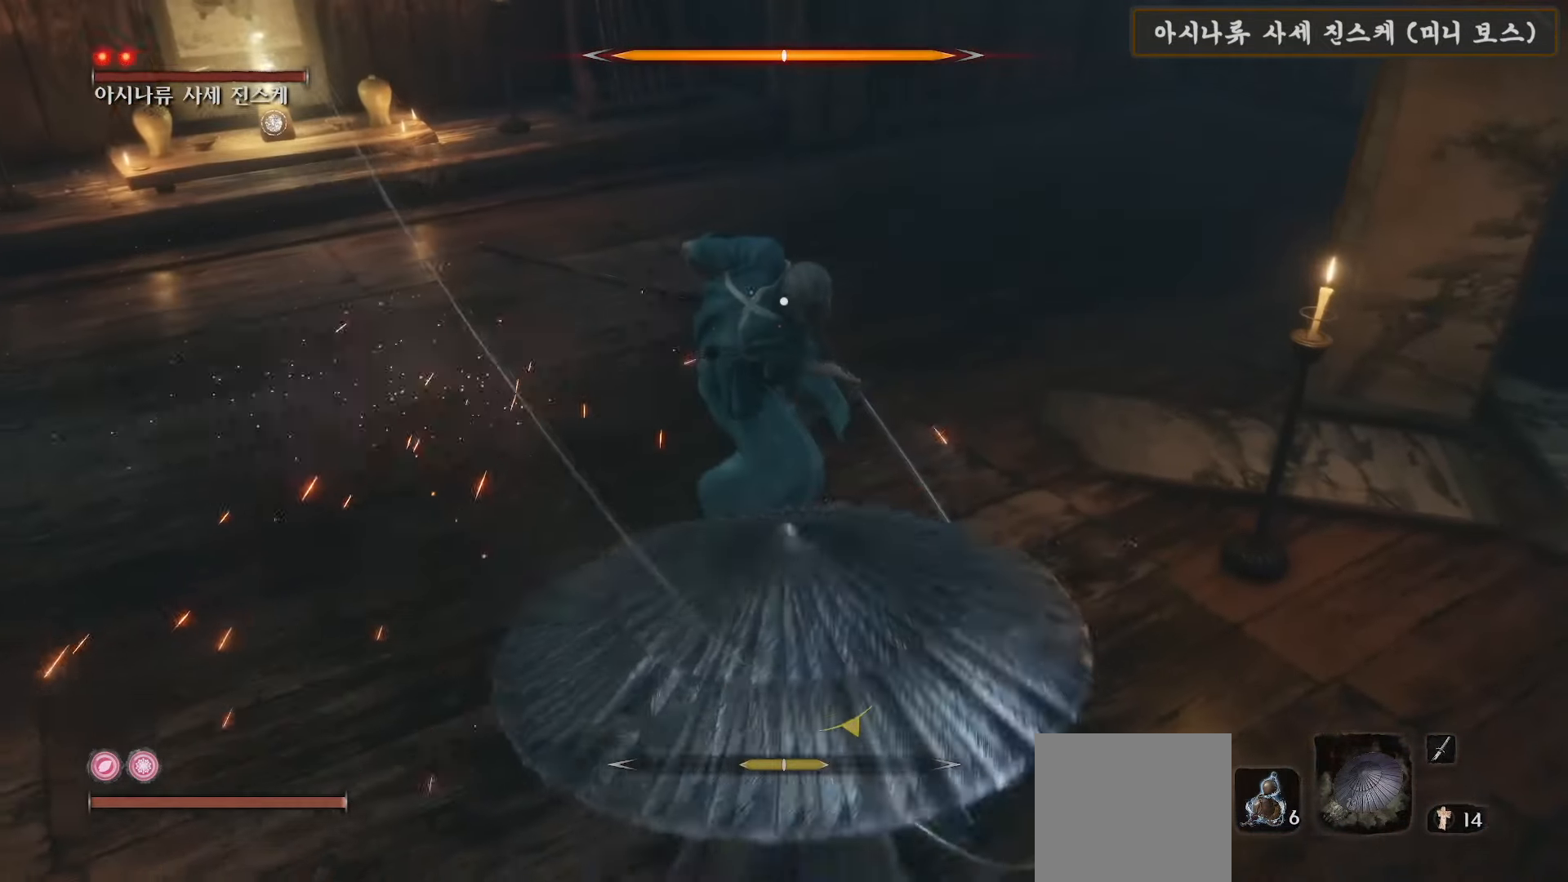
{"buttons": ["L1"], "left_stick": "up", "right_stick": "center", "events": [[133, "R2", "up"], [467, "L1", "down"]]}
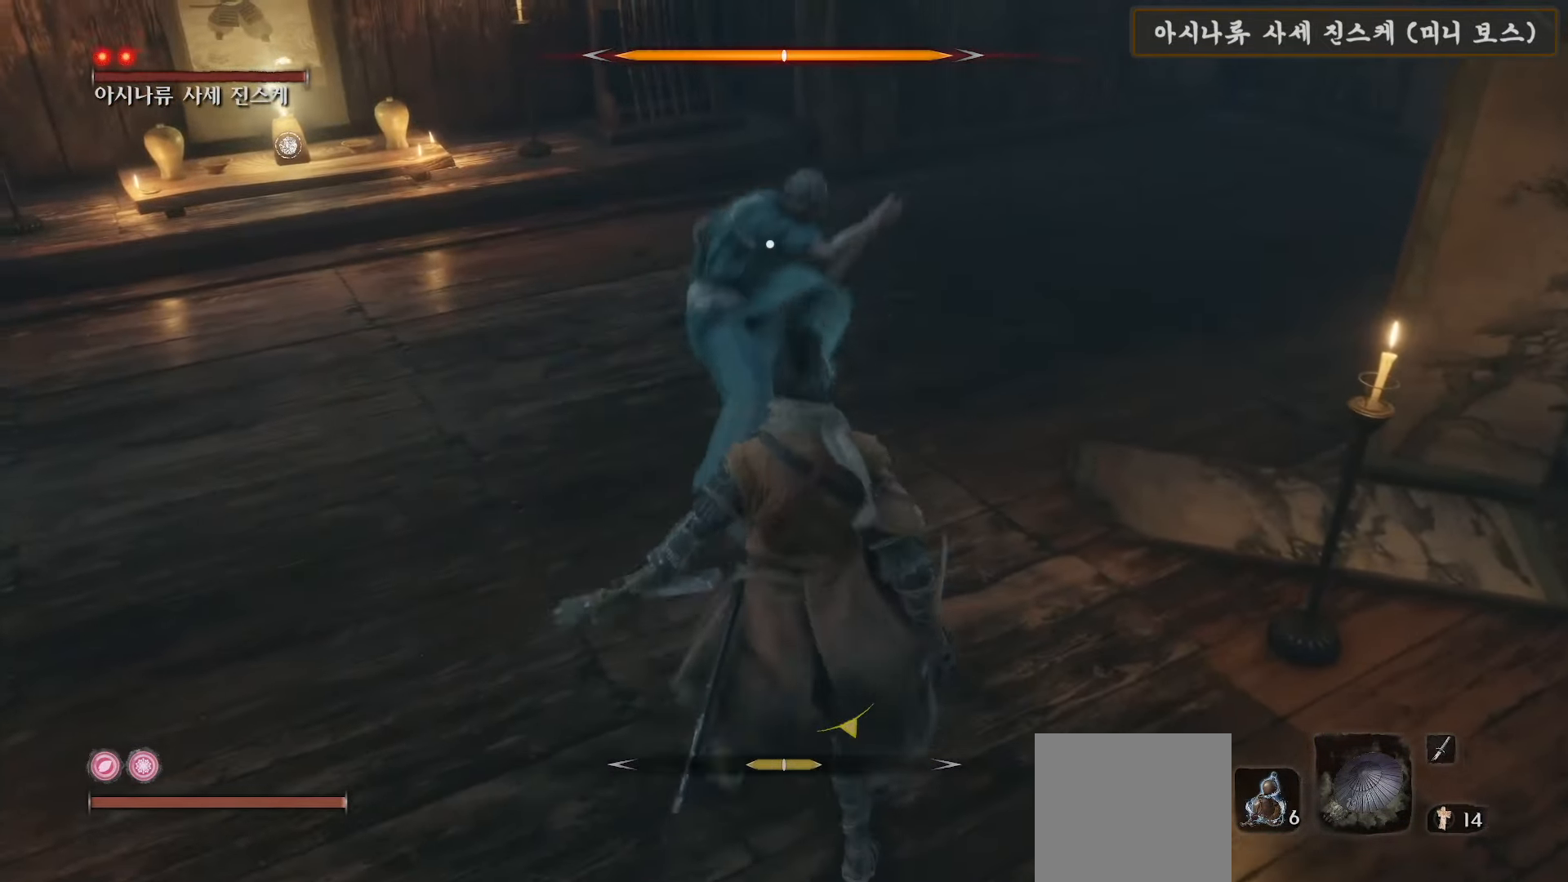
{"buttons": ["L1"], "left_stick": "up", "right_stick": "center", "events": []}
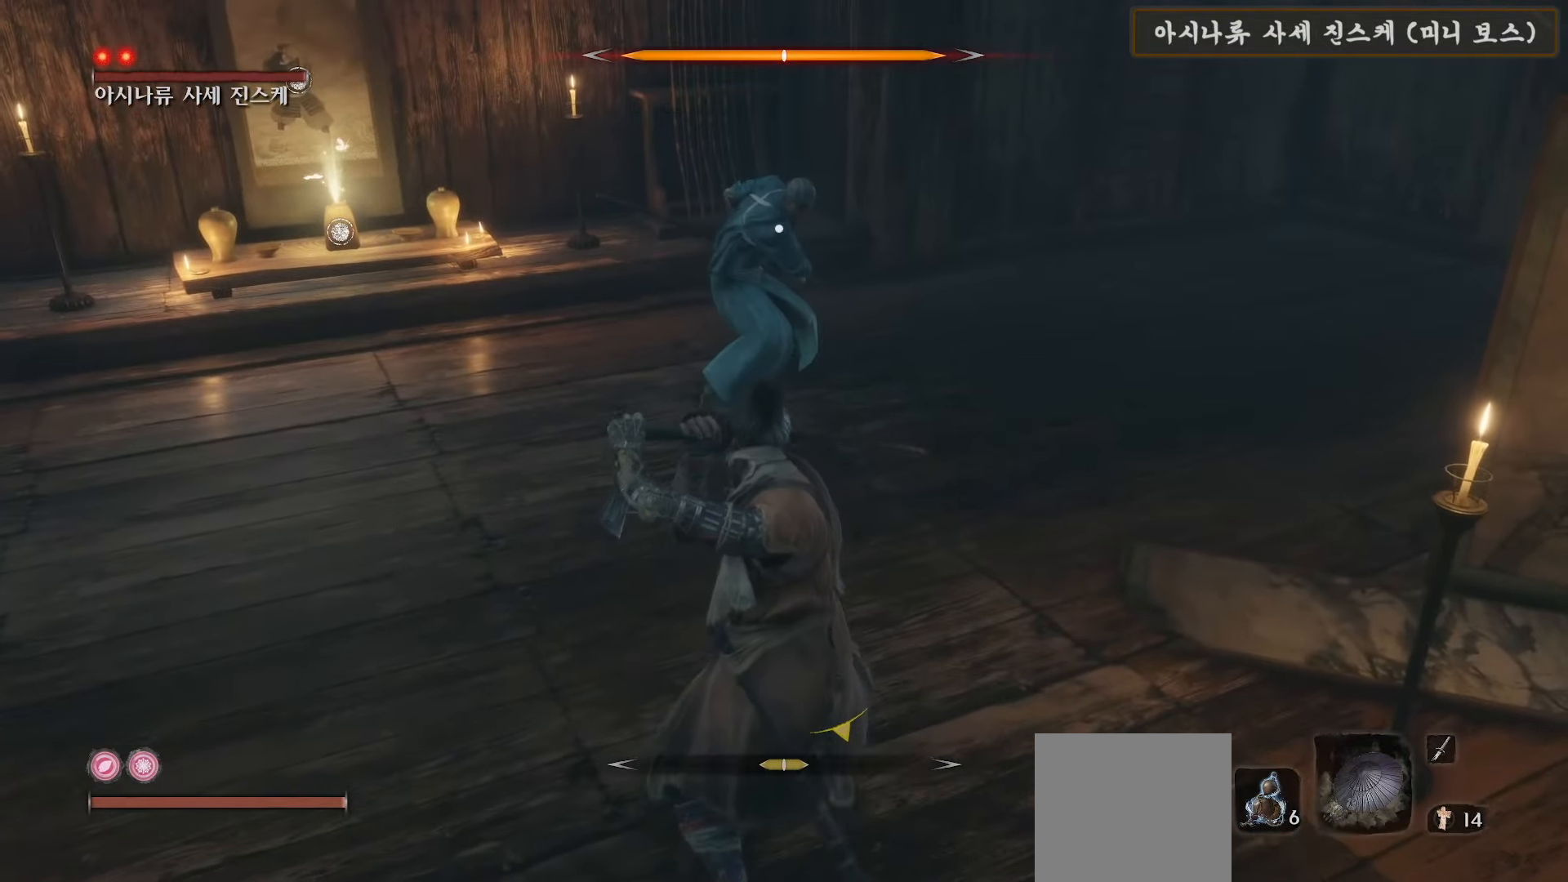
{"buttons": [], "left_stick": "up", "right_stick": "center", "events": [[217, "L1", "up"]]}
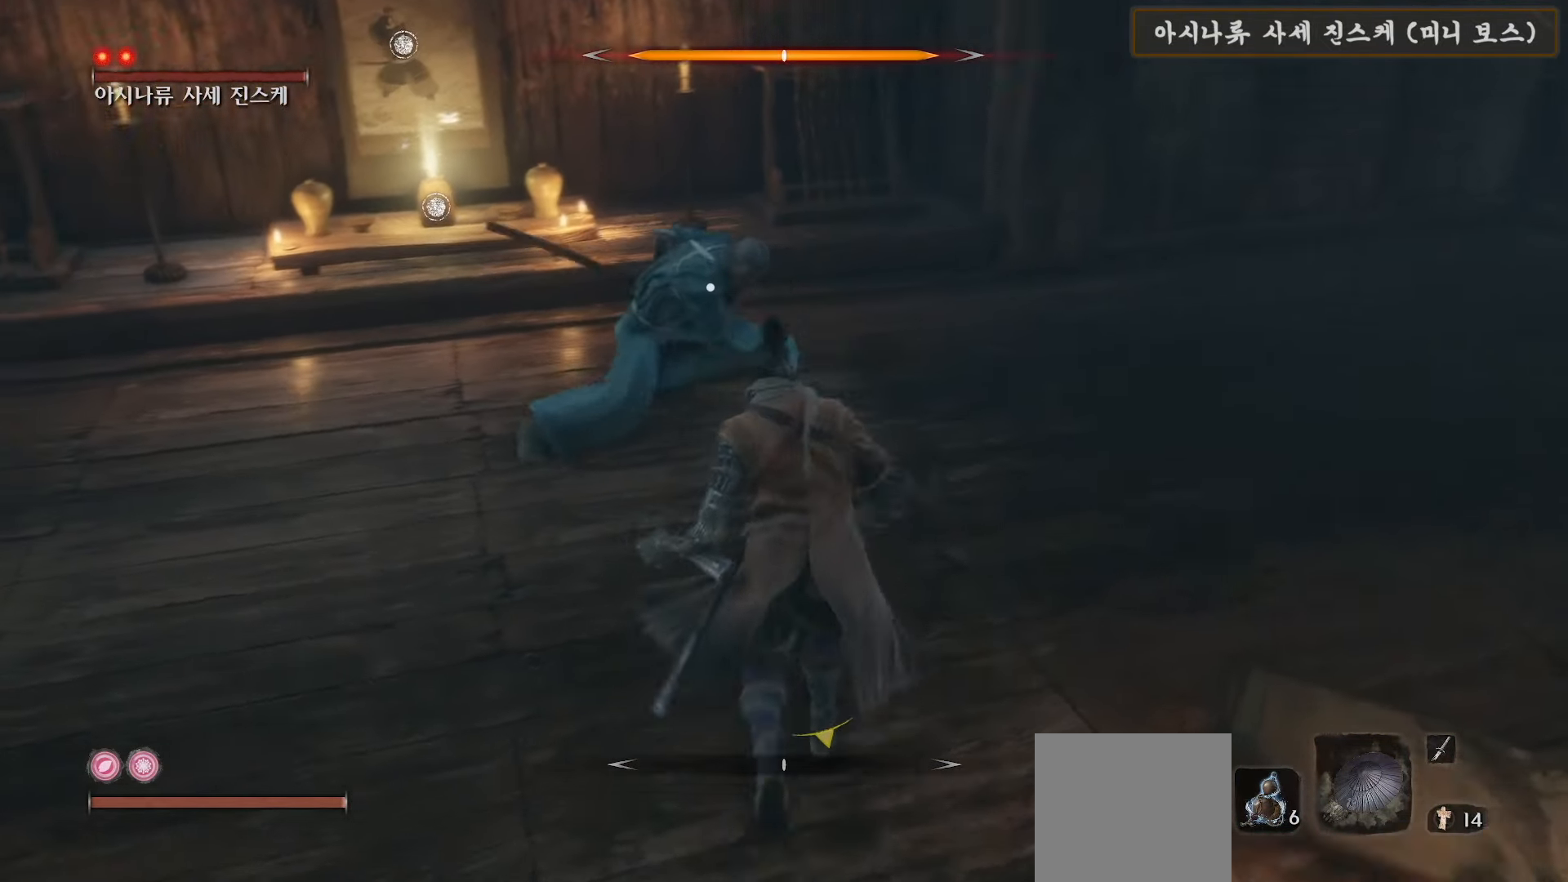
{"buttons": ["R2"], "left_stick": "up", "right_stick": "center", "events": [[283, "R2", "down"]]}
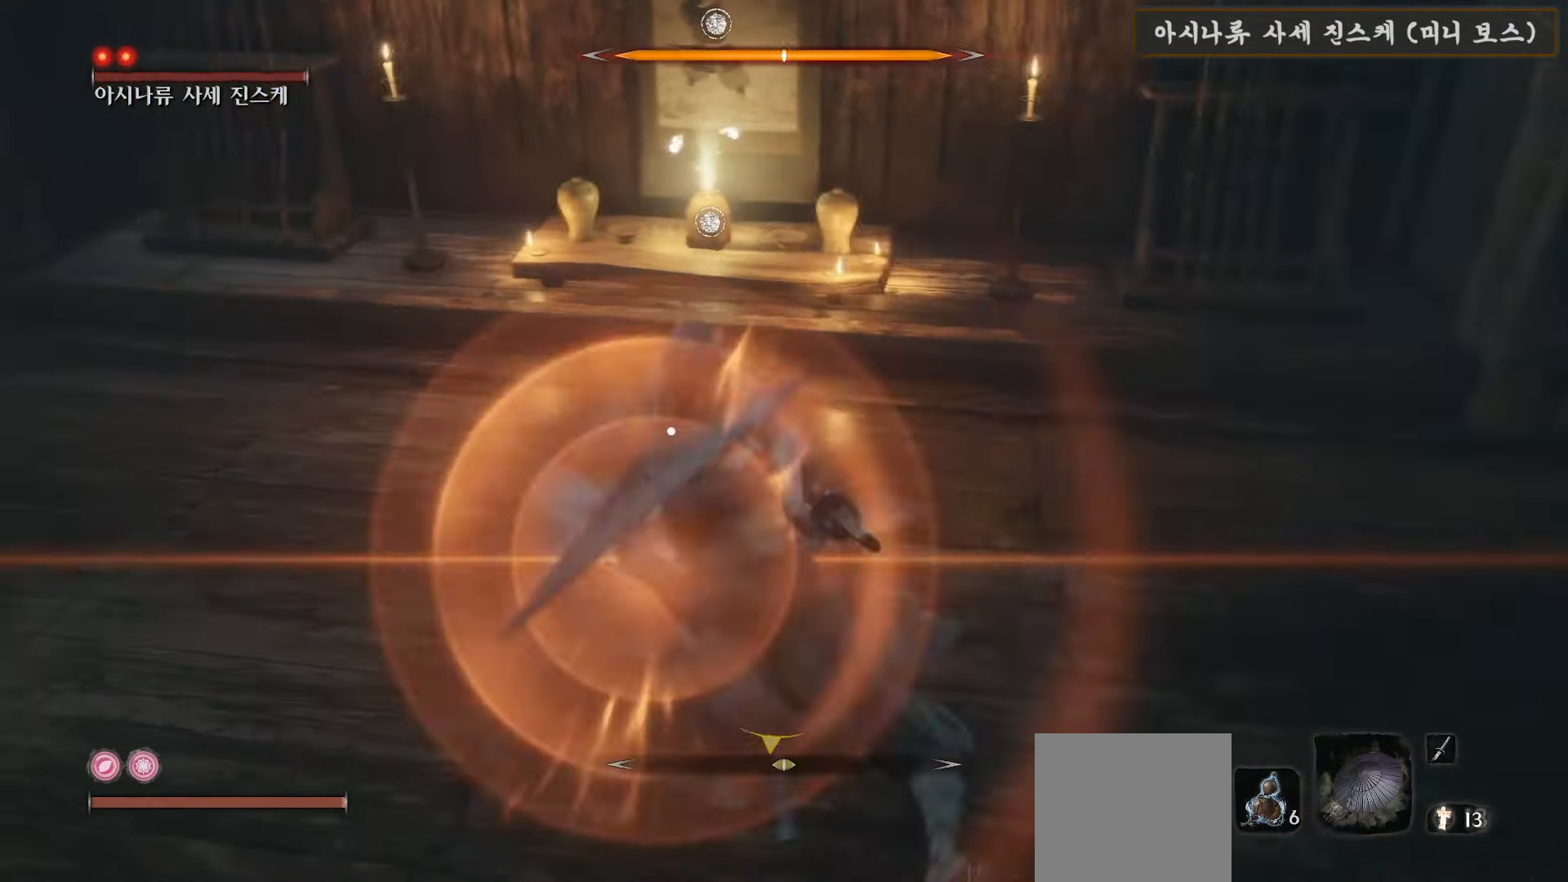
{"buttons": ["R2"], "left_stick": "up", "right_stick": "center", "events": []}
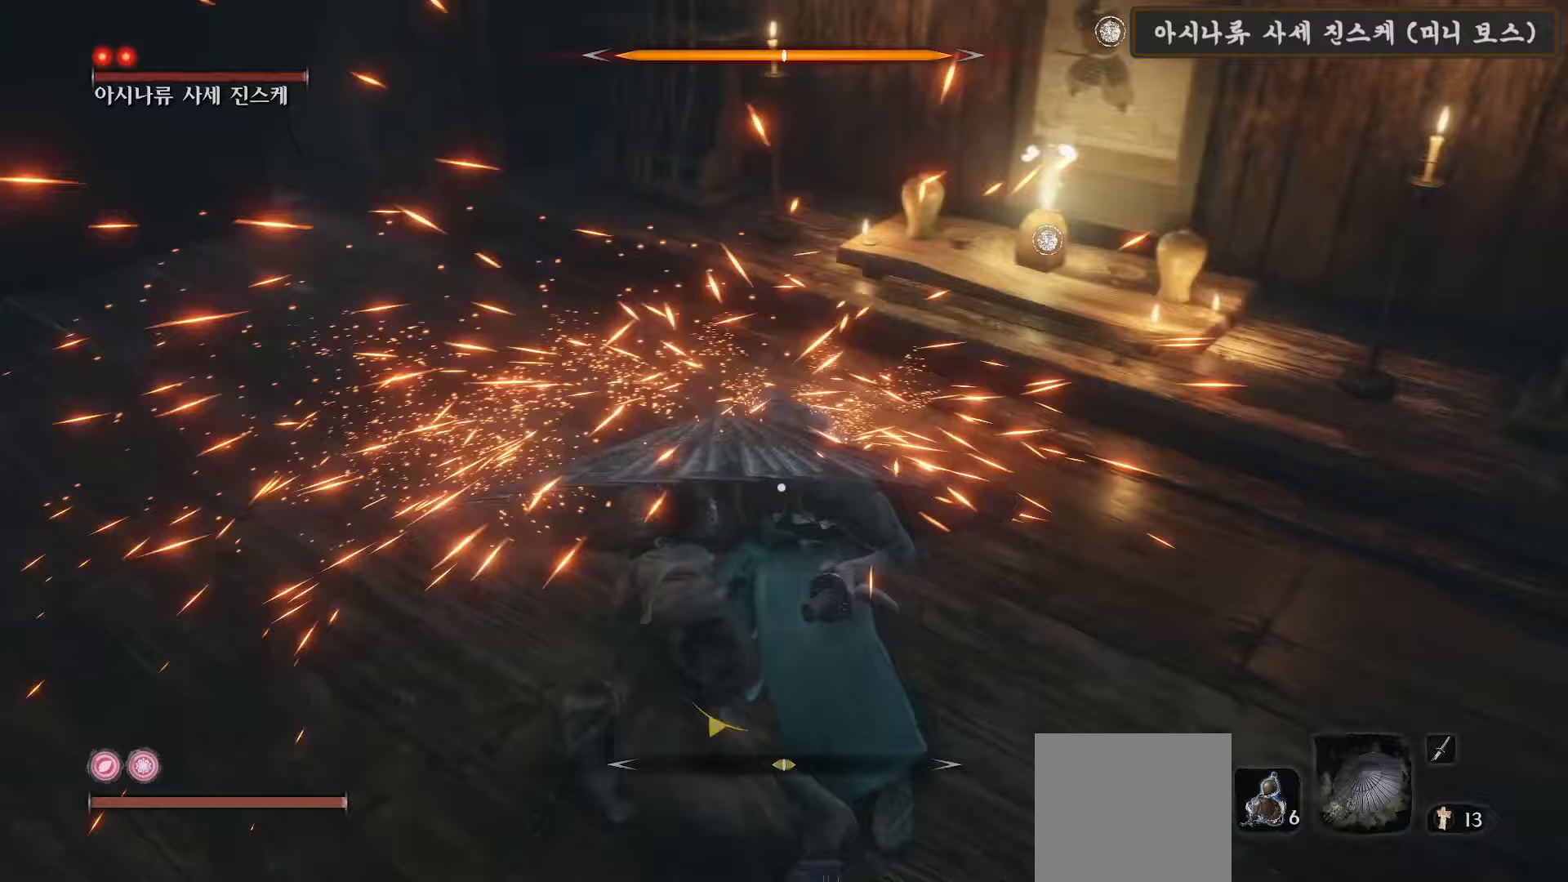
{"buttons": ["R2"], "left_stick": "up", "right_stick": "center", "events": []}
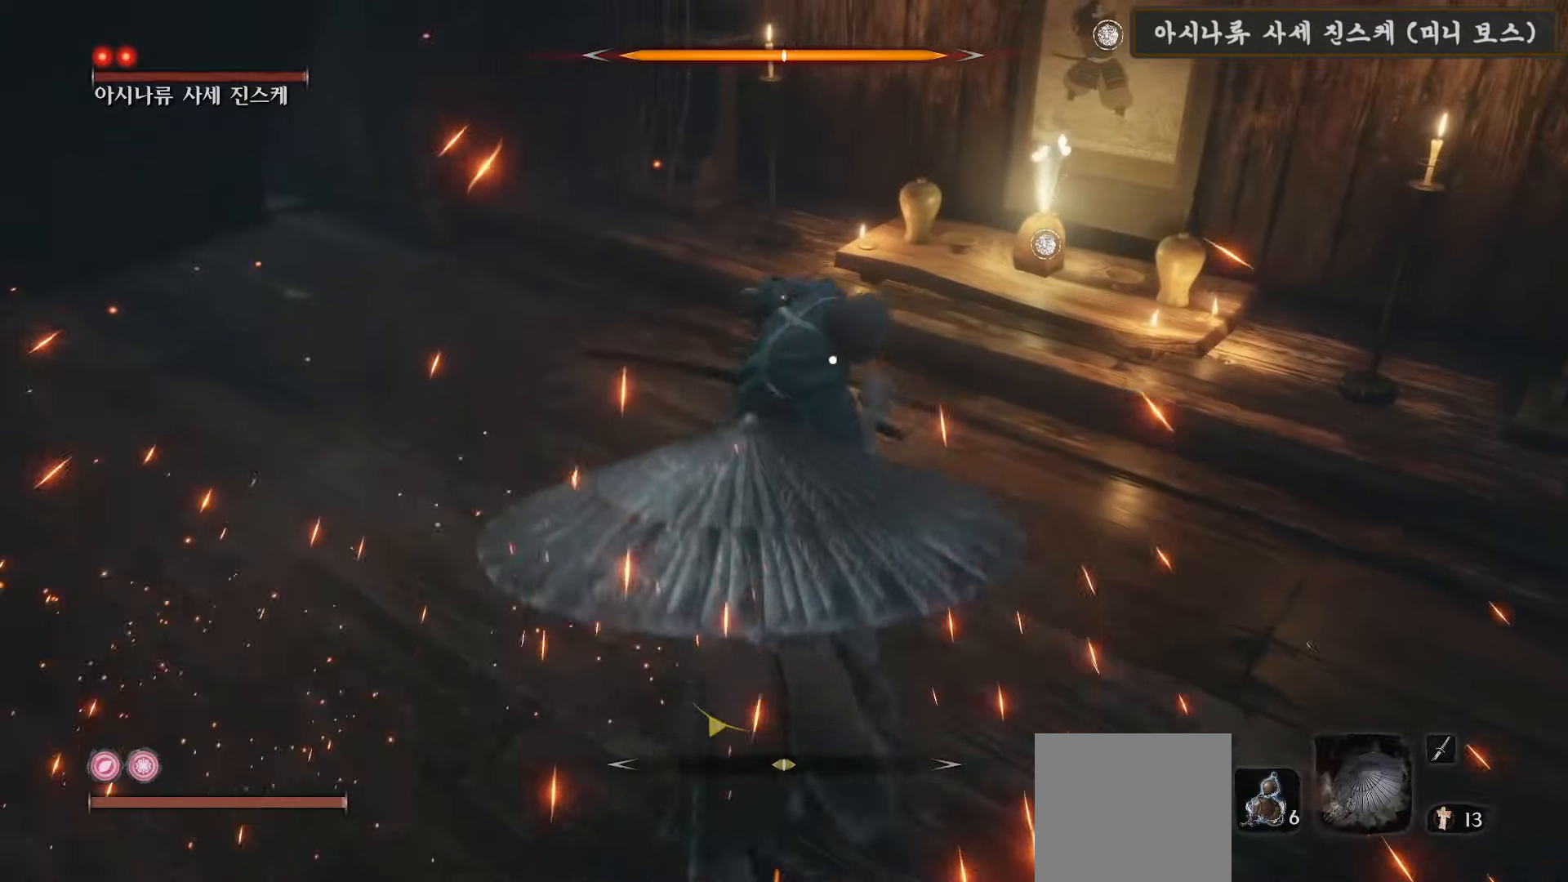
{"buttons": [], "left_stick": "up", "right_stick": "center", "events": [[117, "L1", "down"], [117, "R2", "up"], [417, "L1", "up"]]}
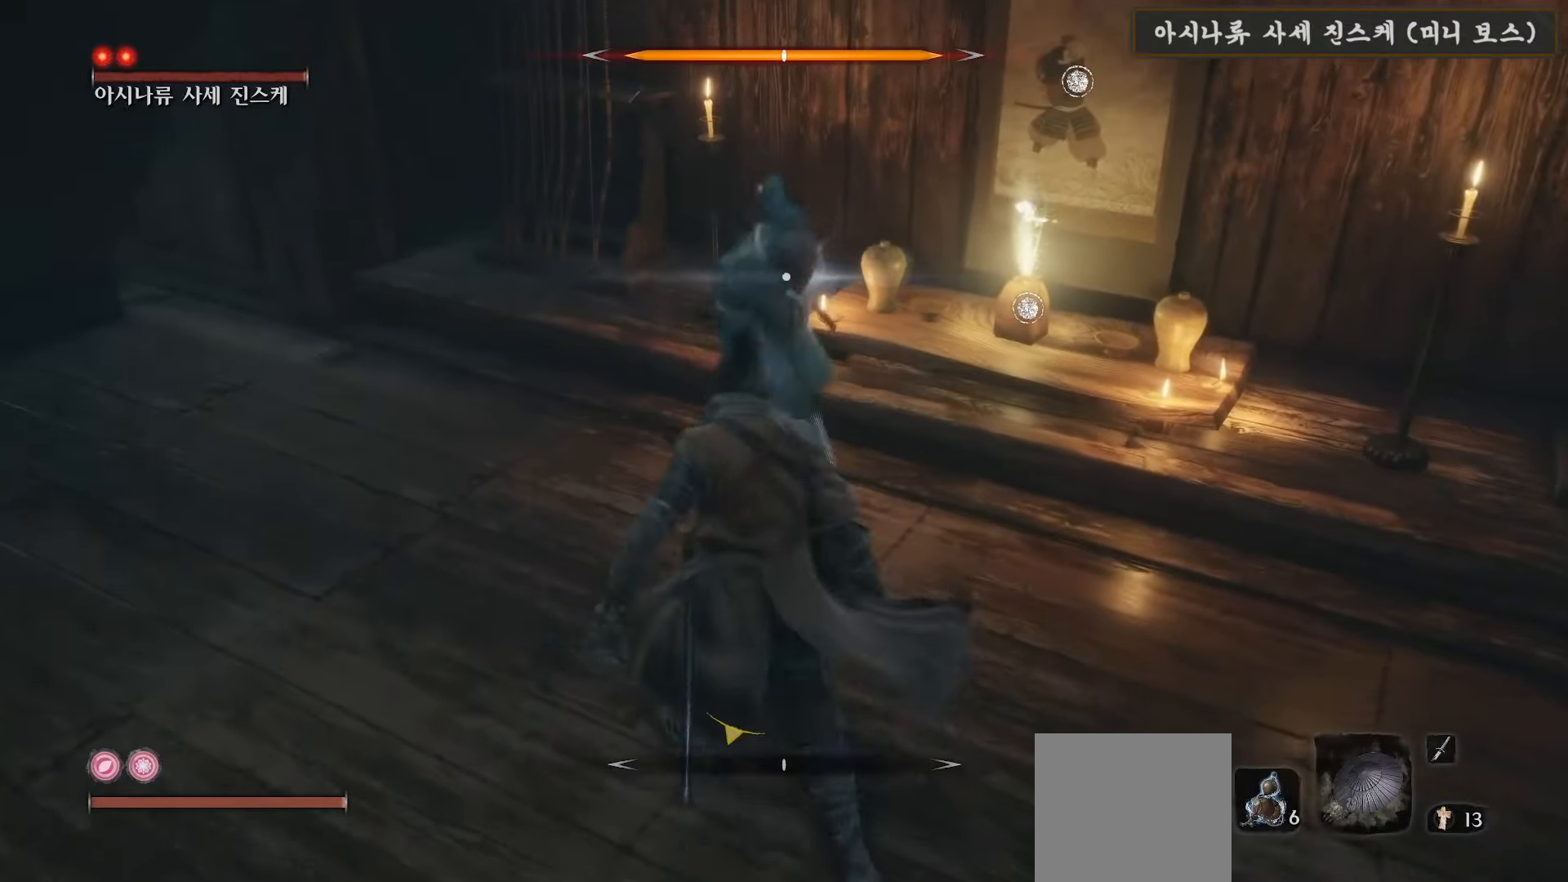
{"buttons": ["R2"], "left_stick": "up", "right_stick": "center", "events": [[317, "R2", "down"]]}
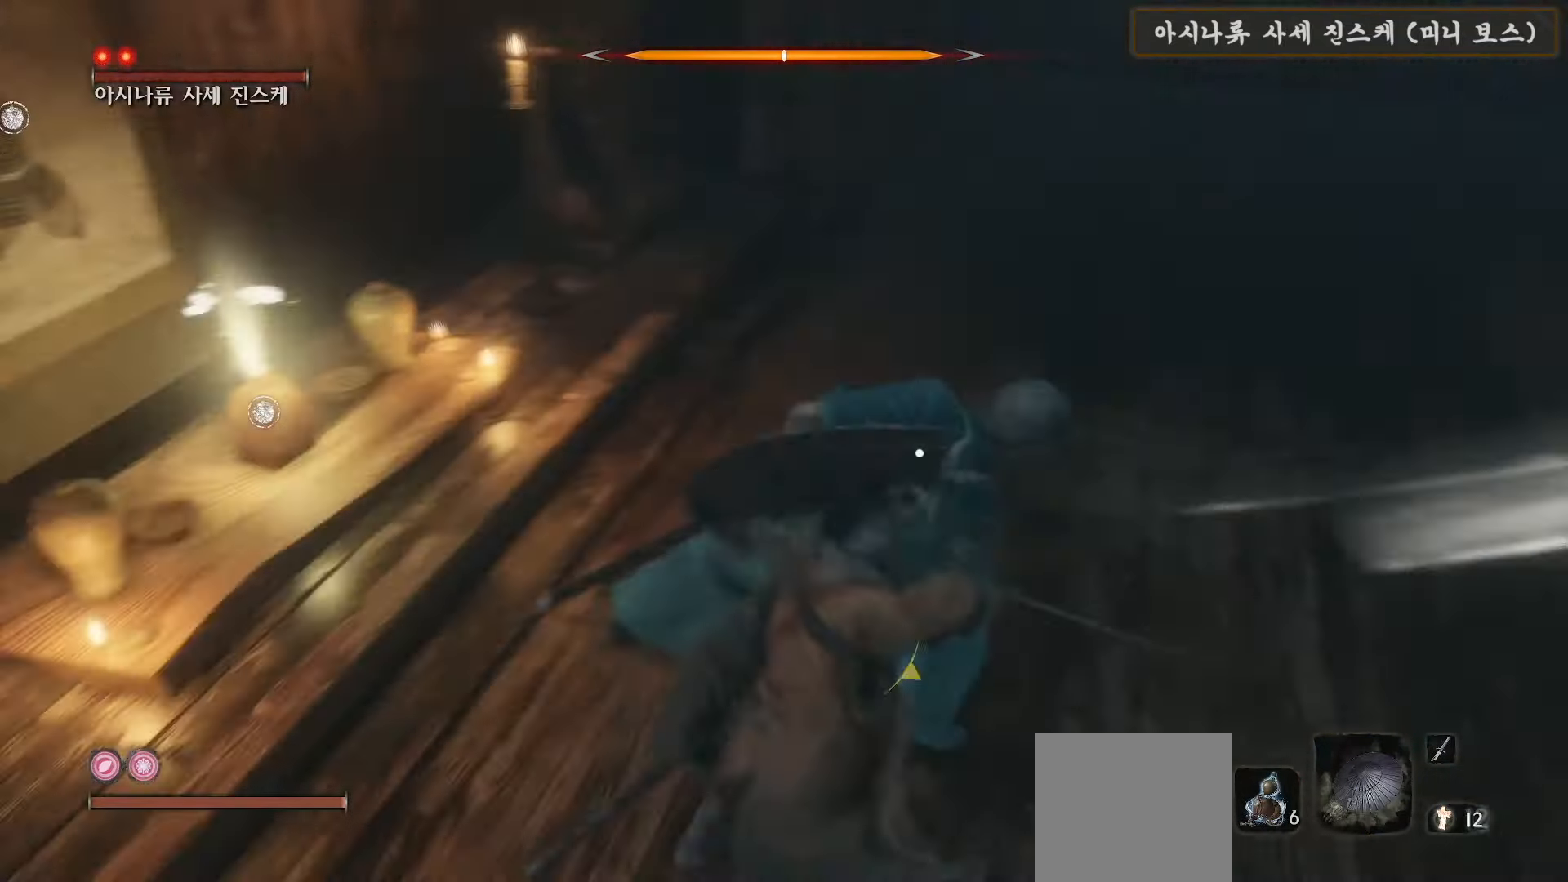
{"buttons": ["R2"], "left_stick": "center", "right_stick": "center", "events": [[450, "left_stick", "center"]]}
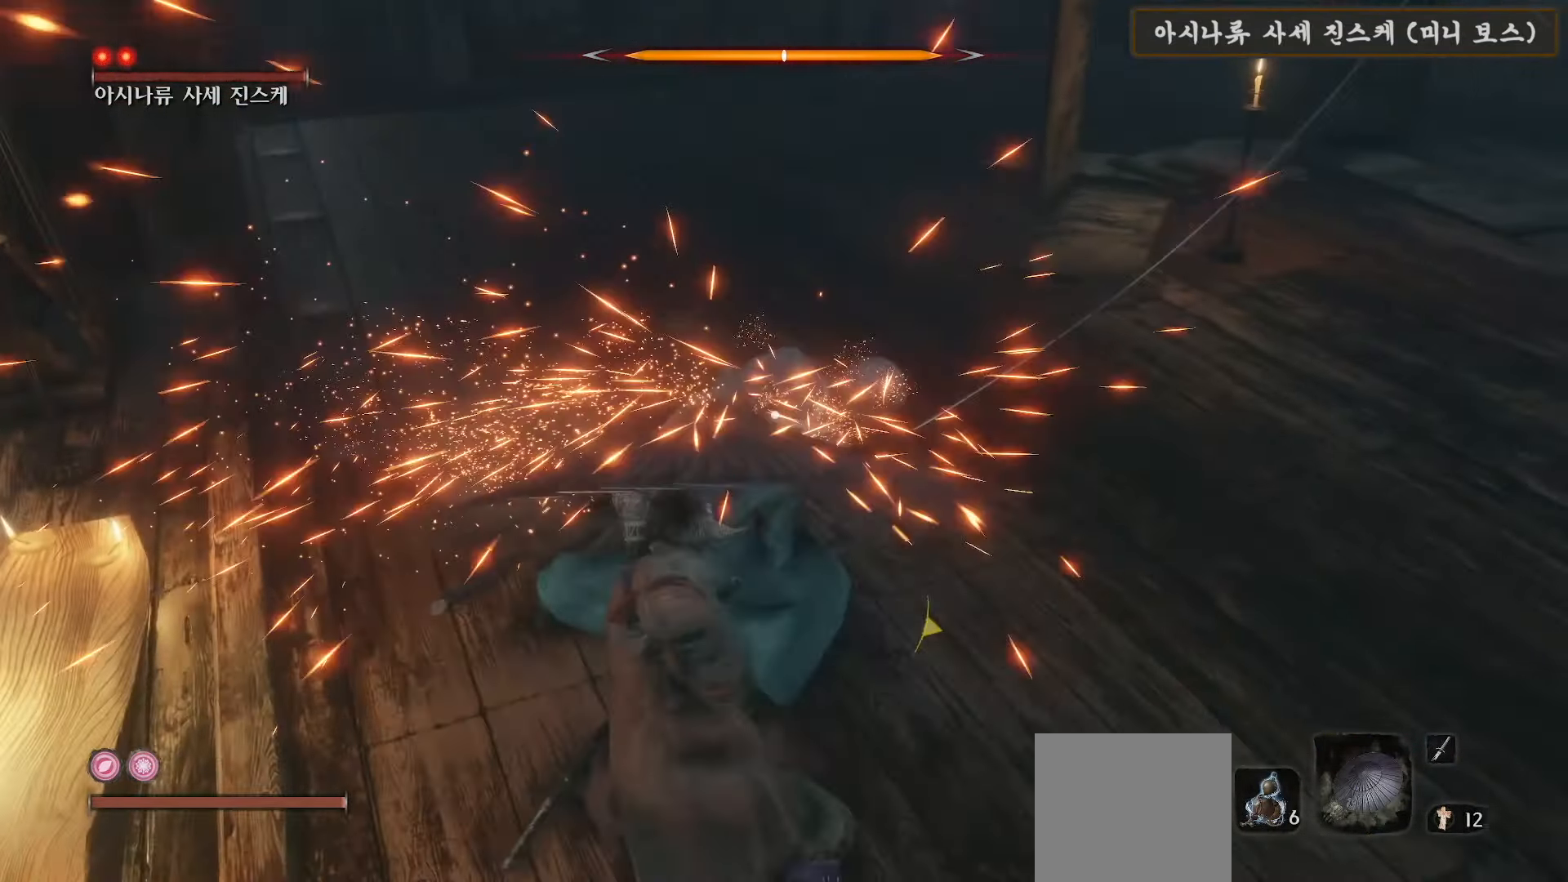
{"buttons": [], "left_stick": "up-right", "right_stick": "center", "events": [[50, "R2", "up"], [367, "left_stick", "up-right"]]}
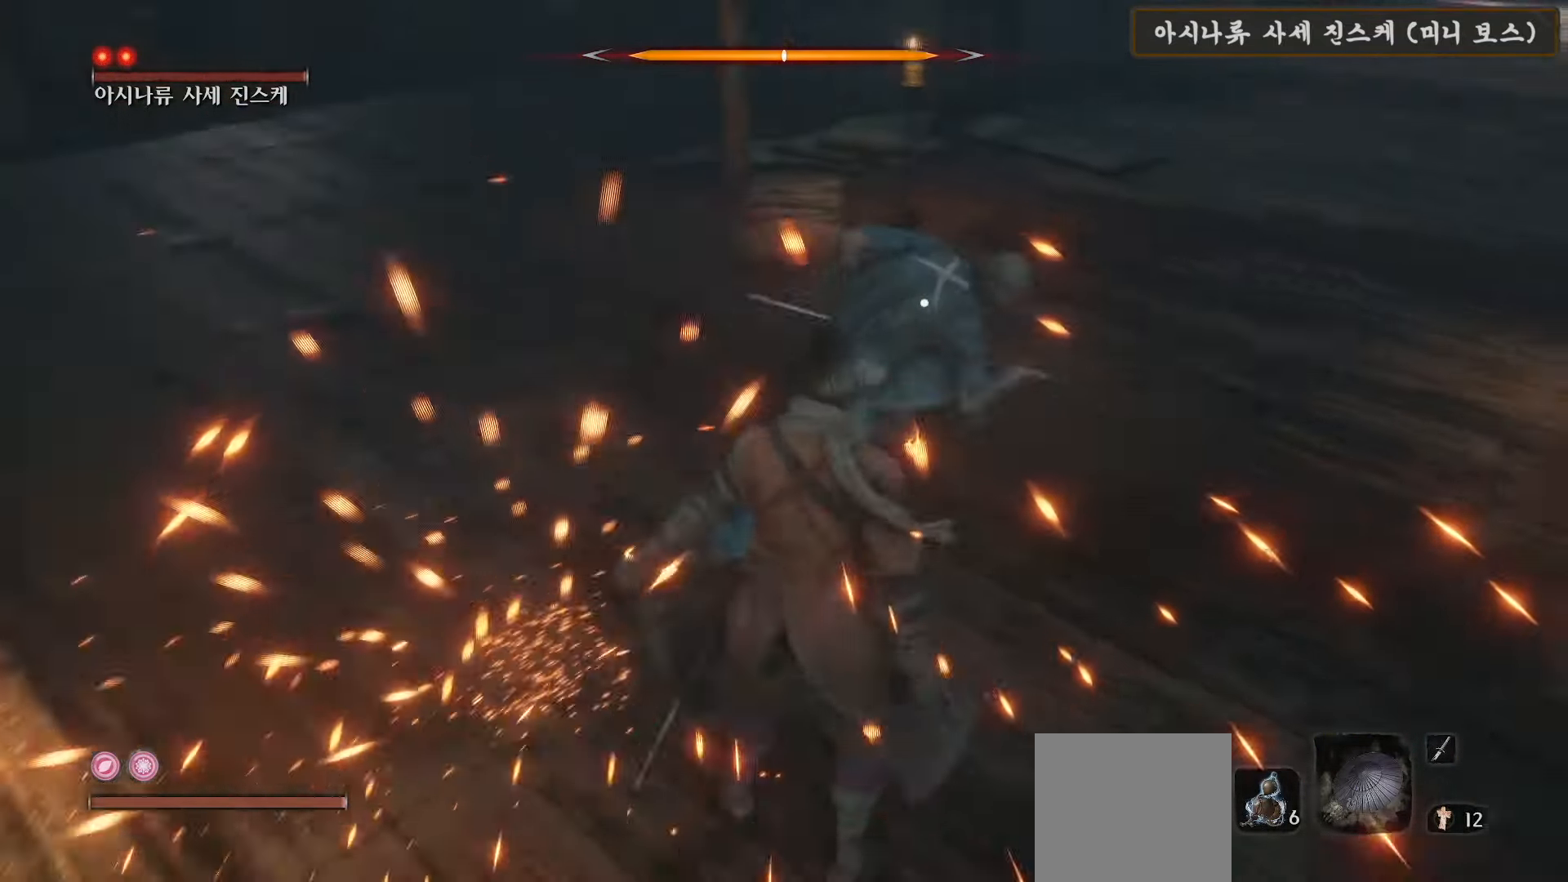
{"buttons": ["L1"], "left_stick": "up-left", "right_stick": "center", "events": [[167, "L1", "down"], [333, "left_stick", "center"], [500, "left_stick", "up-left"]]}
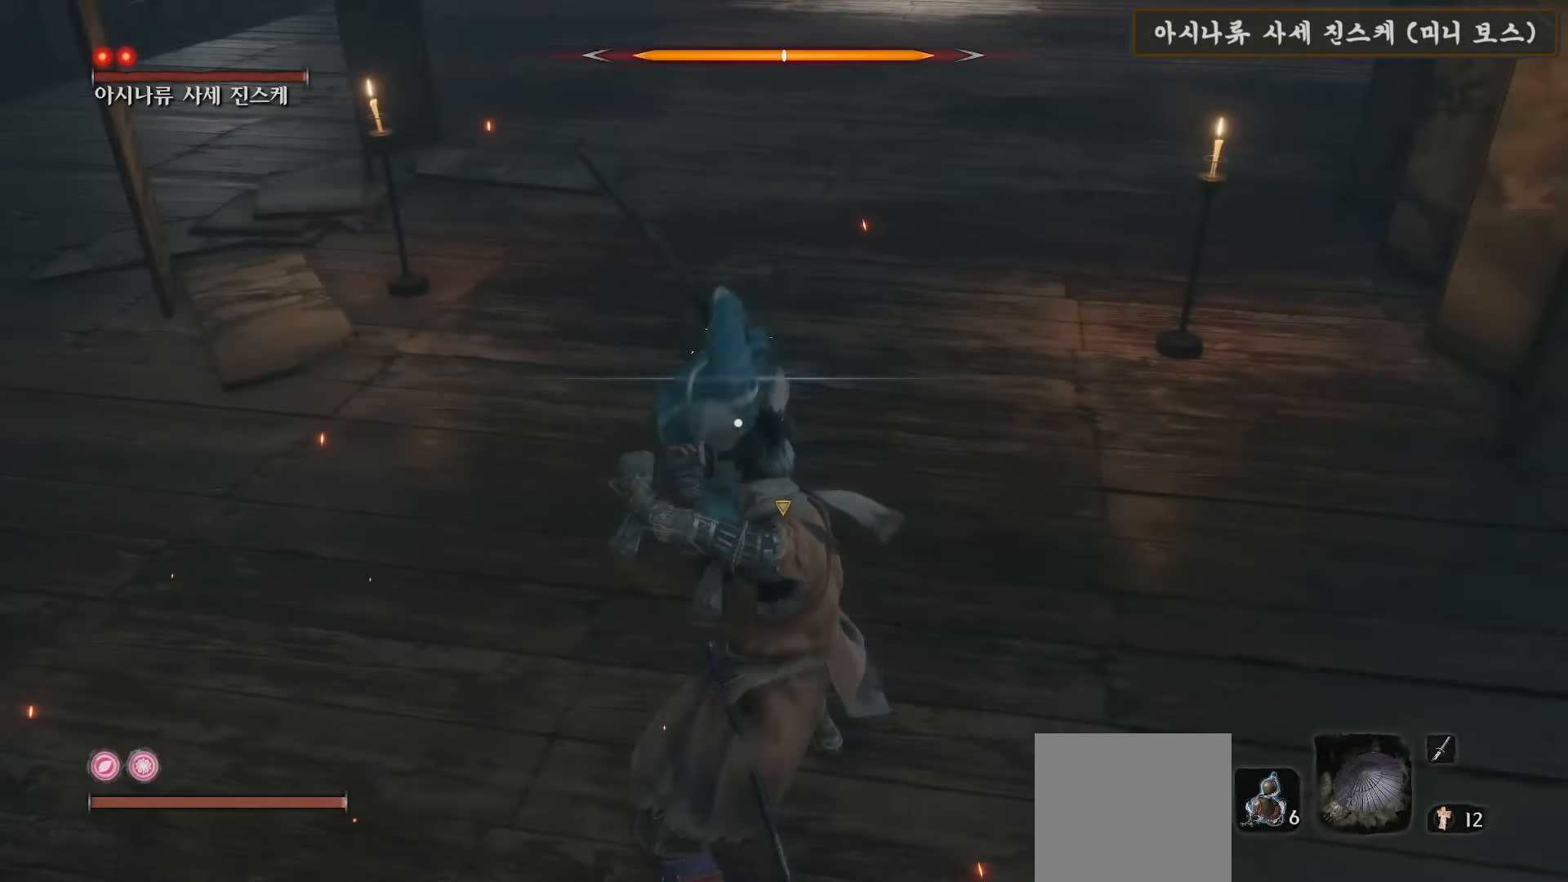
{"buttons": ["R2"], "left_stick": "up", "right_stick": "center", "events": [[67, "left_stick", "up"], [167, "R2", "down"], [200, "L1", "up"]]}
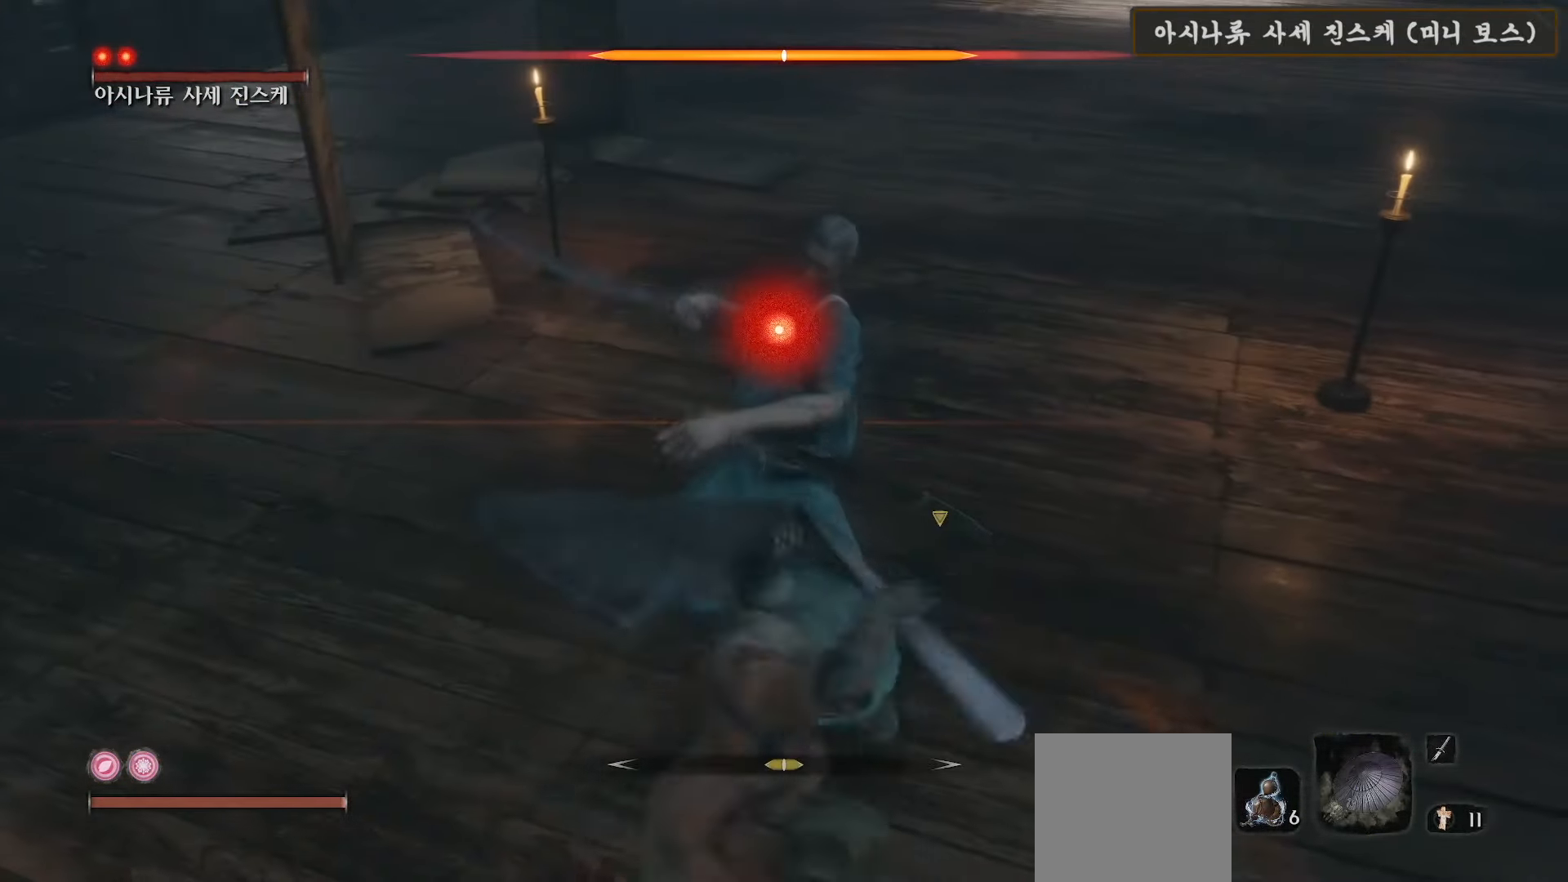
{"buttons": [], "left_stick": "up", "right_stick": "center", "events": [[500, "R2", "up"]]}
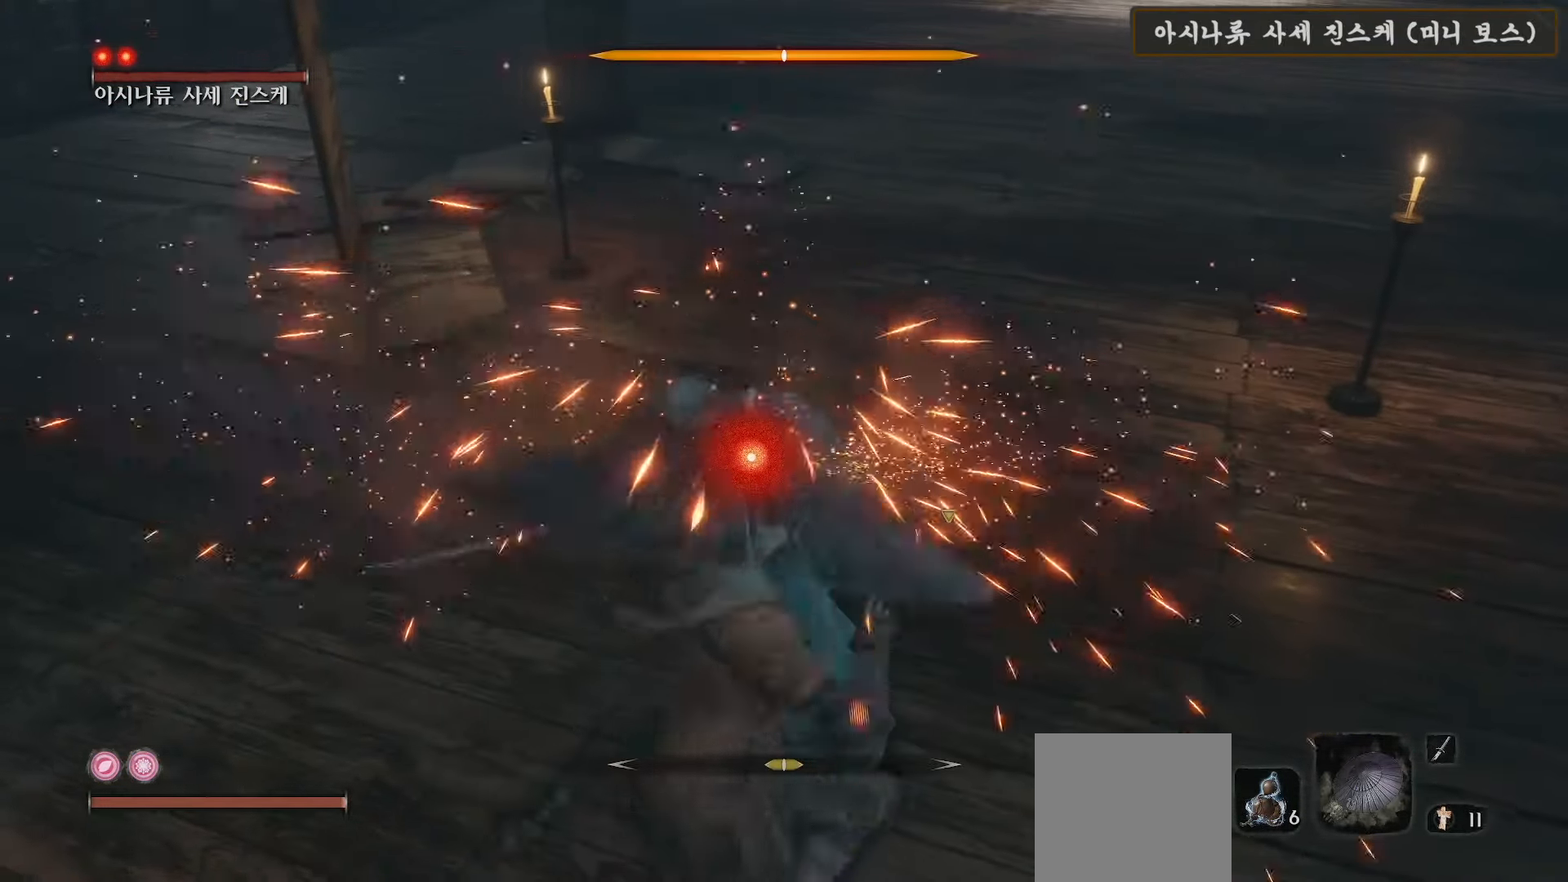
{"buttons": ["R1"], "left_stick": "up", "right_stick": "center", "events": [[67, "R1", "down"], [200, "R1", "up"], [250, "R1", "down"], [367, "R1", "up"], [417, "R1", "down"]]}
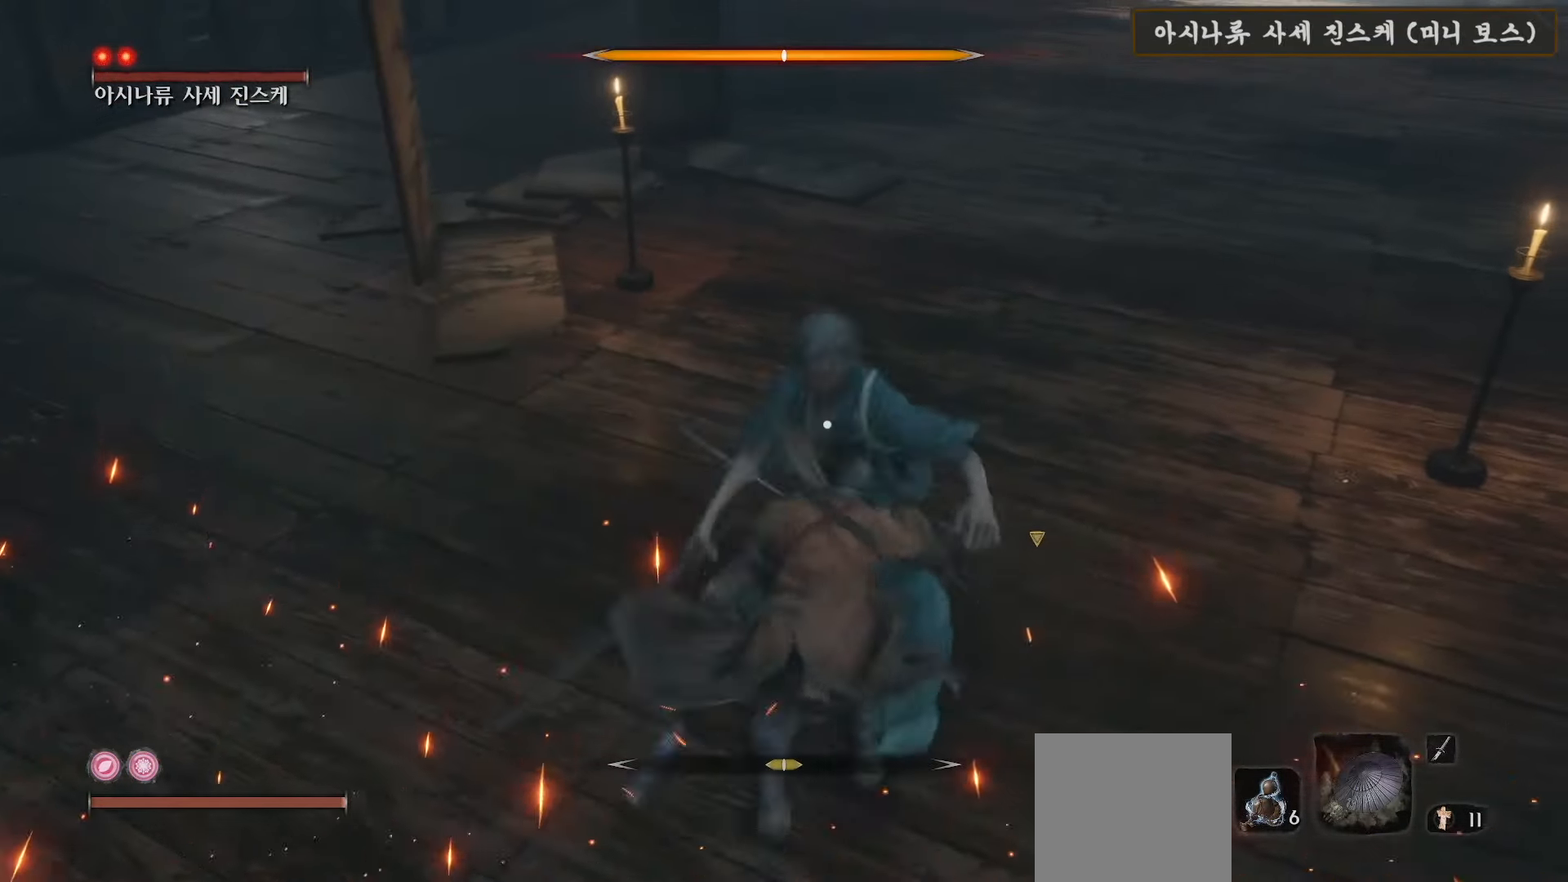
{"buttons": [], "left_stick": "center", "right_stick": "center", "events": [[50, "R1", "up"], [67, "left_stick", "center"], [117, "R1", "down"], [233, "R1", "up"], [333, "R1", "down"], [417, "R1", "up"]]}